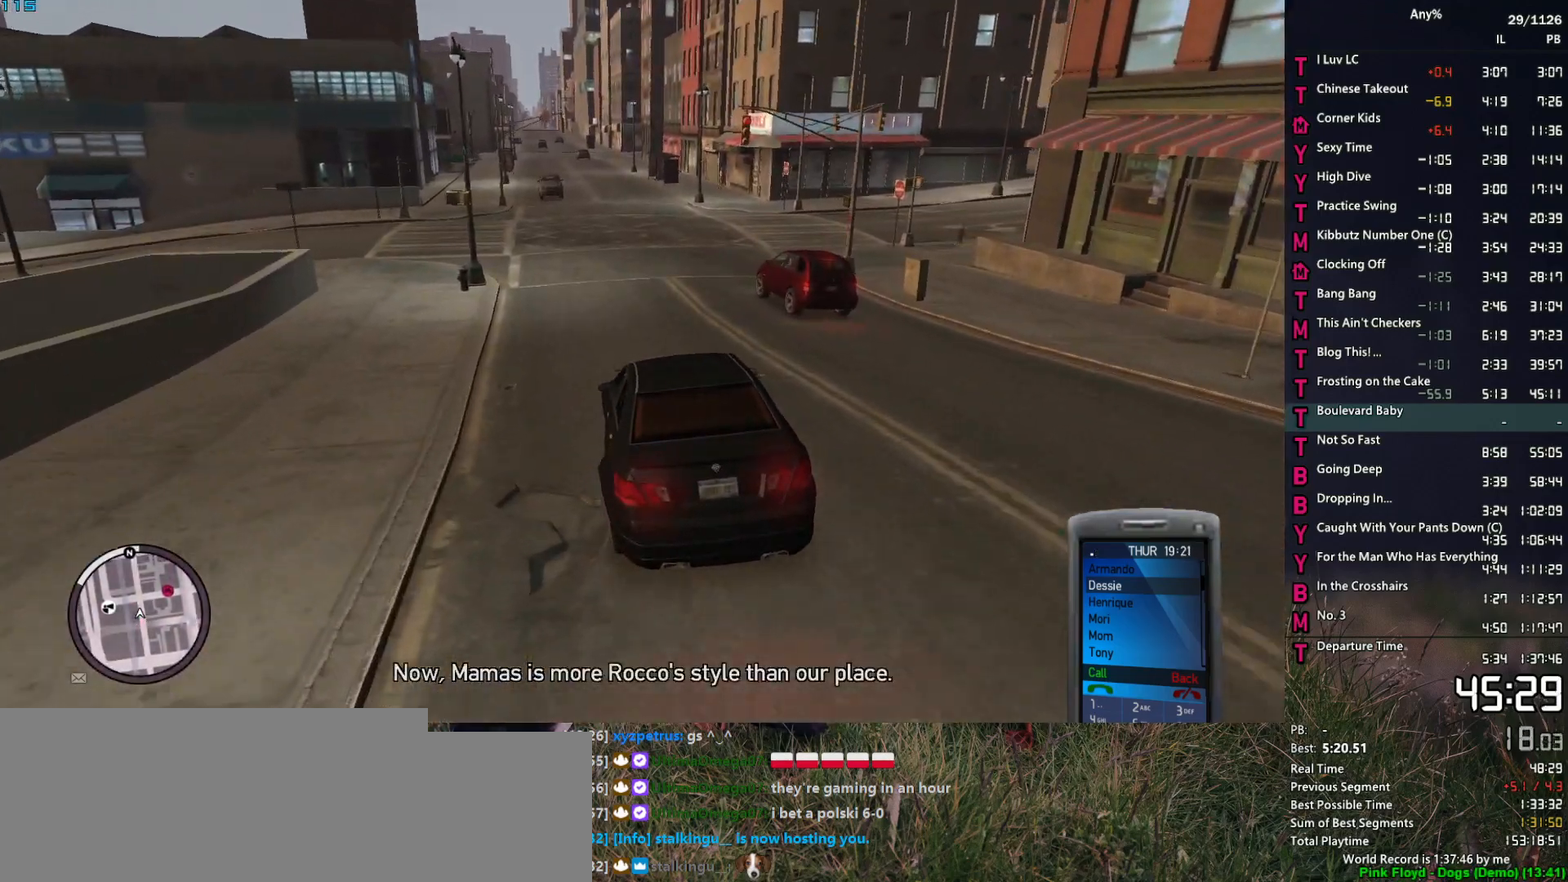
Gameplay with keyboard and mouse; each line is a JSON object with the keys and mouse buttons held at the frame after it. "events" lists presses ("down") and releases ("up") of "1", "2", "3", "4", "5", "6", "a", "alt", "caps_lock", "ctrl", "d", "down", "e", "escape", "f", "f2", "q", "r", "return", "s", "shift", "space", "t", "tab", "up", "v", "w", "mouse_left", "mouse_middle", "mouse_right", "mouse_mb4", "mouse_mb5", "mouse_wheel_up" and "mouse_wheel_down" between this image and that frame as [ms after this image, input, new state], when the widget could be followed in between. "mouse_left", "mouse_middle", "mouse_right", "mouse_mb4", "mouse_mb5", "mouse_wheel_up", "mouse_wheel_down" = the "left", "middle", "right", "mb4", "mb5", "wheel_up", "wheel_down" buttons of the "mouse" list. No other keys are recorded. Not read: mouse_move.
{"keys": ["d"], "mouse": [], "events": [[50, "s", "up"], [150, "s", "down"], [234, "s", "up"], [334, "s", "down"], [417, "s", "up"]]}
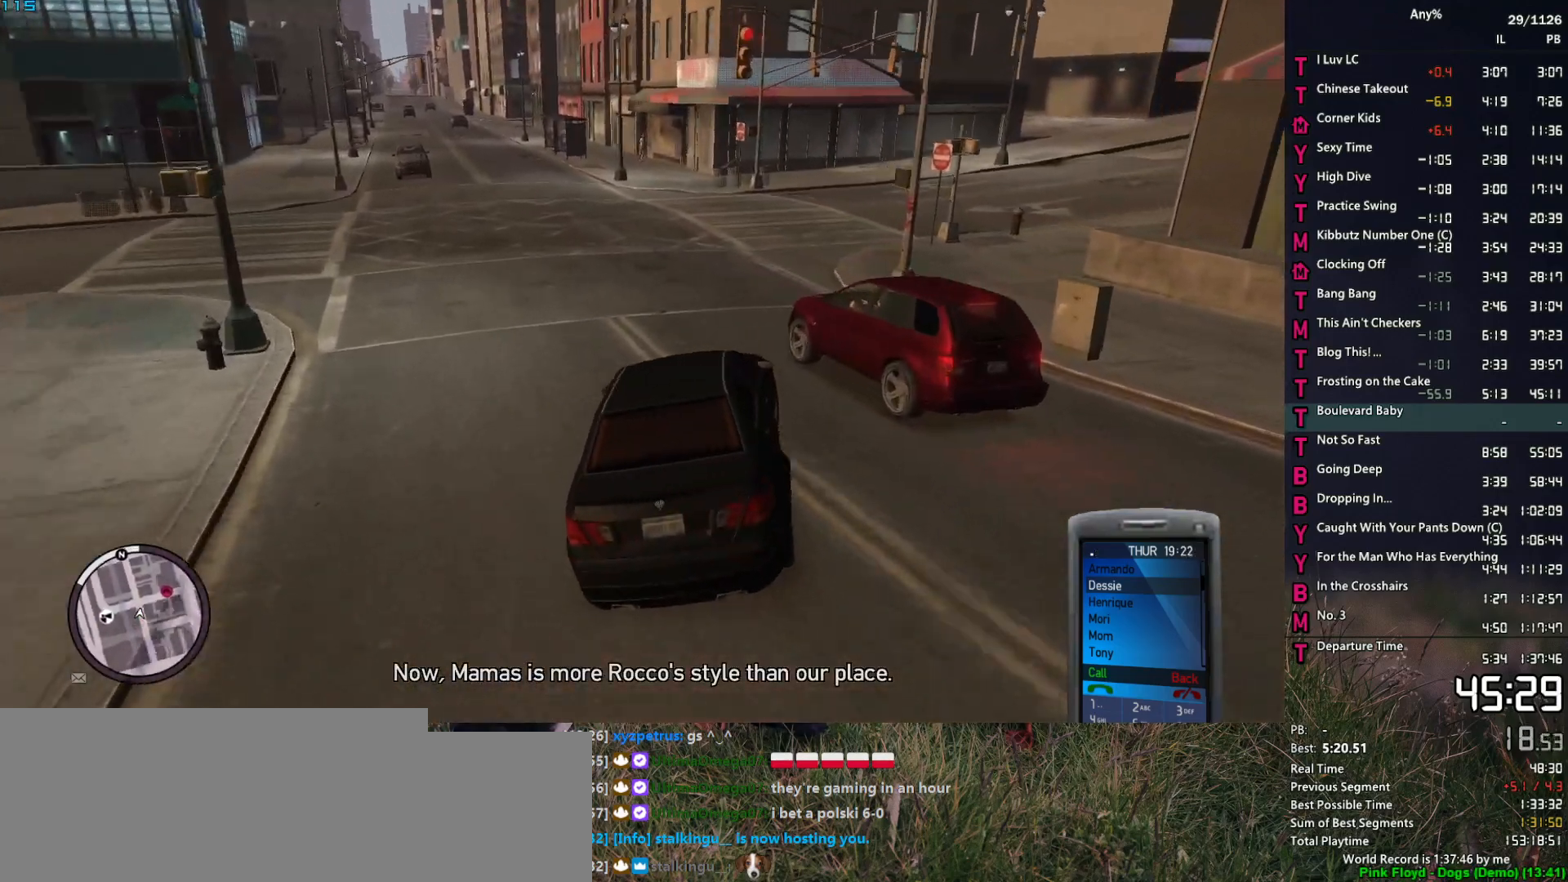
{"keys": ["d", "w"], "mouse": [], "events": [[117, "w", "down"], [200, "w", "up"], [300, "w", "down"]]}
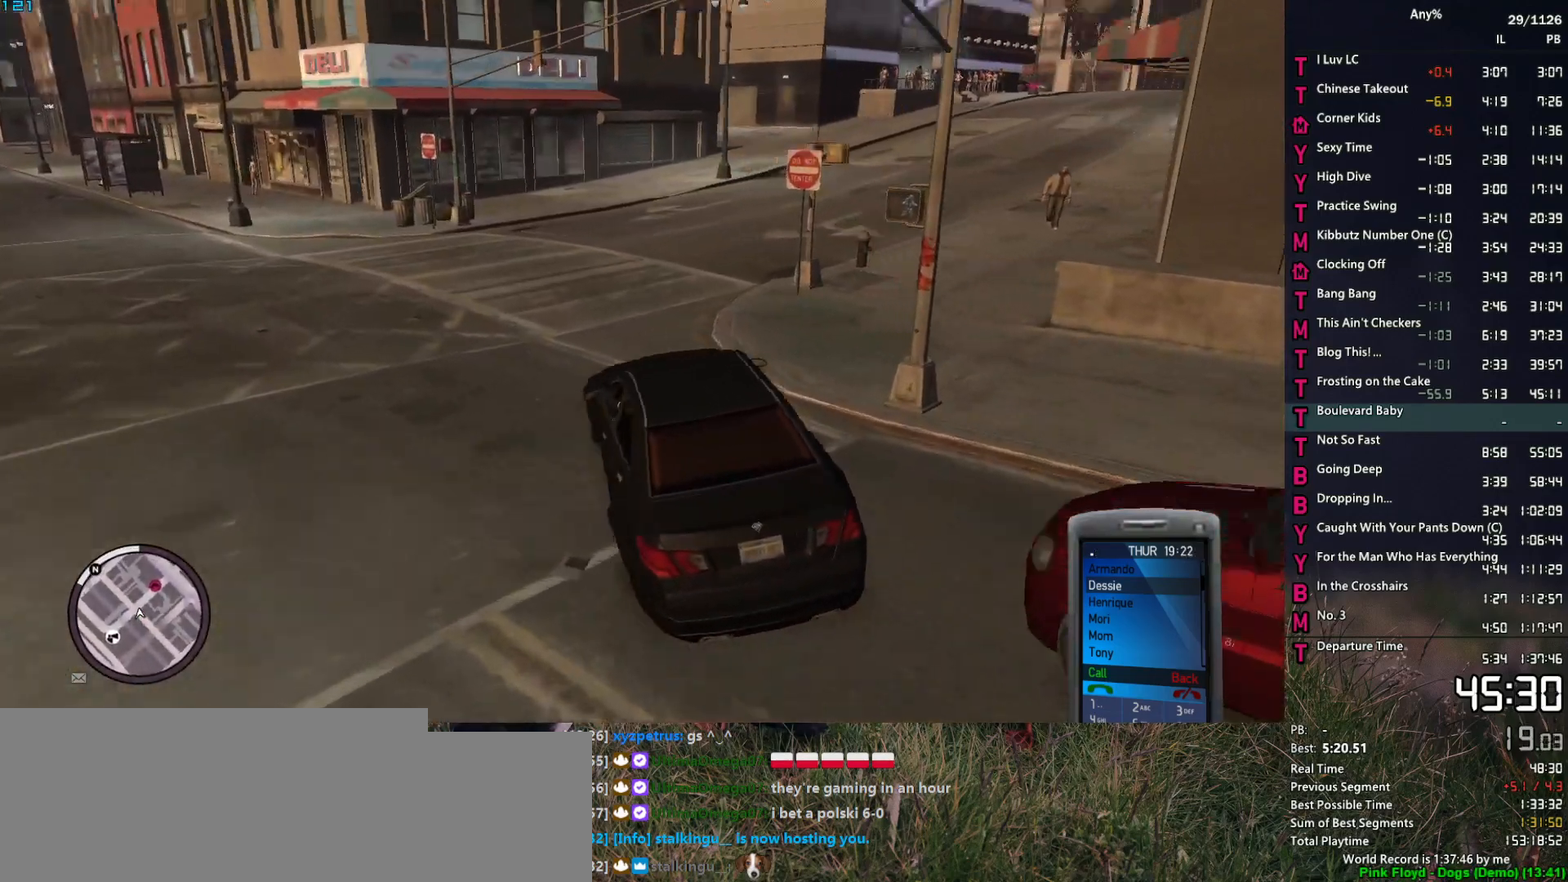
{"keys": ["d", "w"], "mouse": [], "events": []}
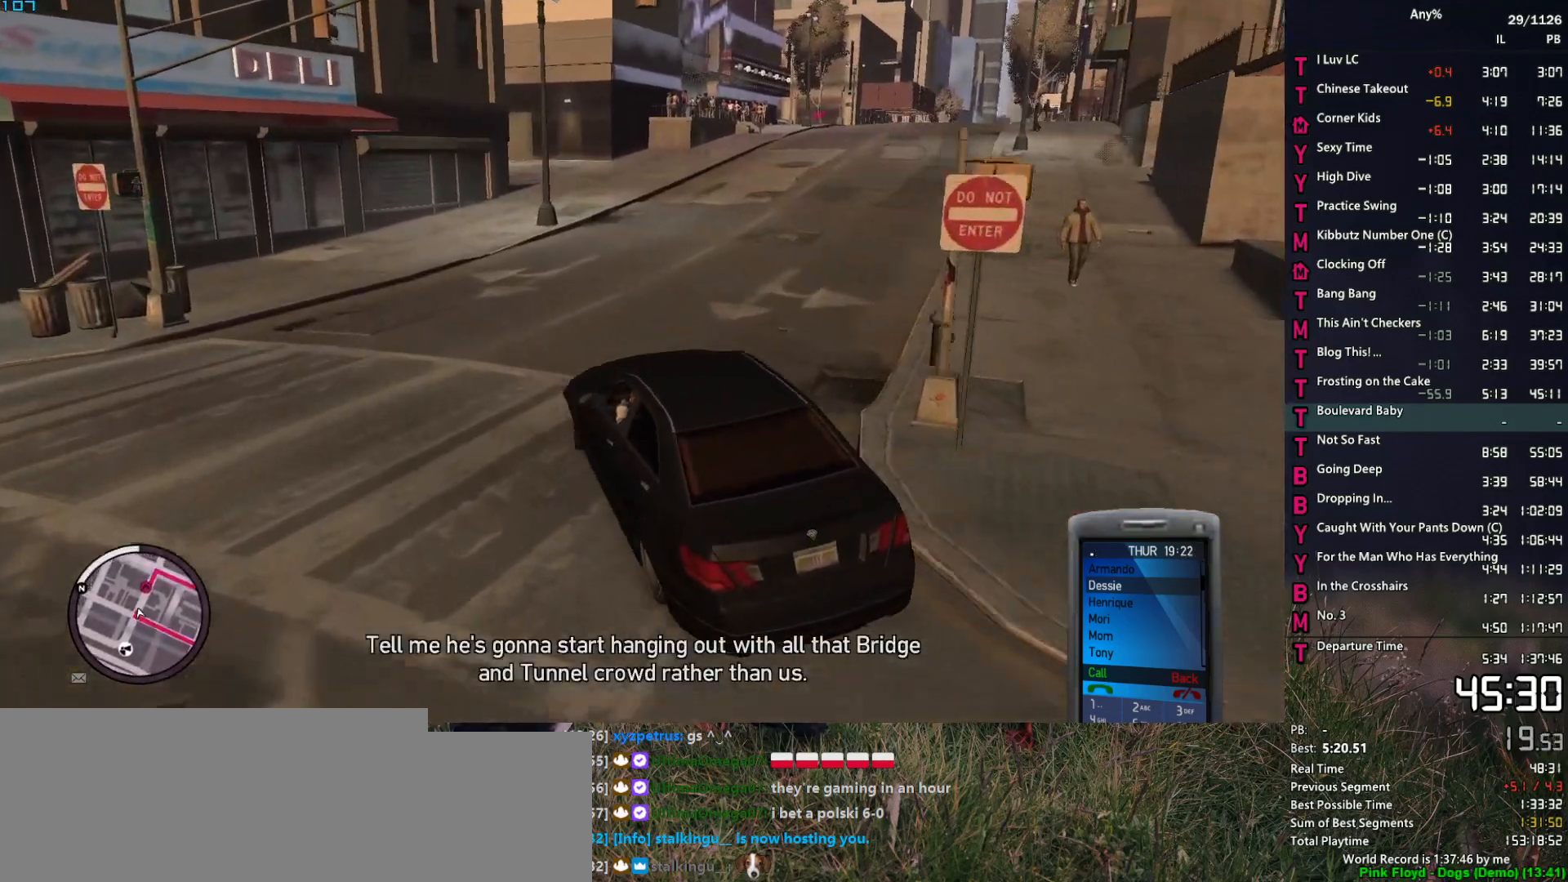
{"keys": ["d"], "mouse": [], "events": [[467, "w", "up"]]}
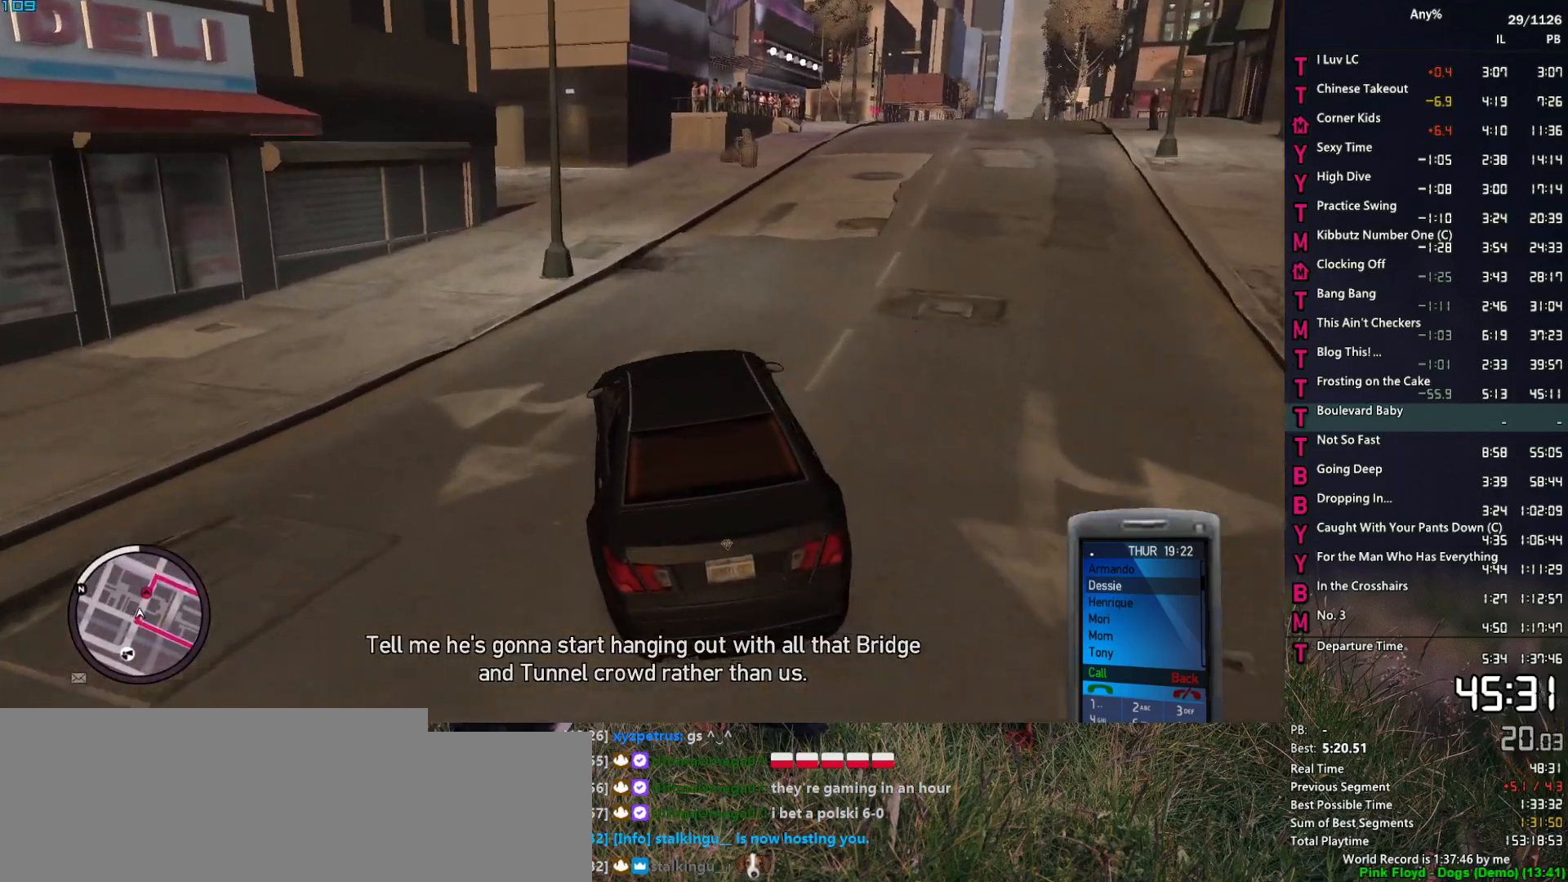
{"keys": ["d", "w"], "mouse": [], "events": [[117, "w", "down"], [300, "d", "up"], [434, "d", "down"]]}
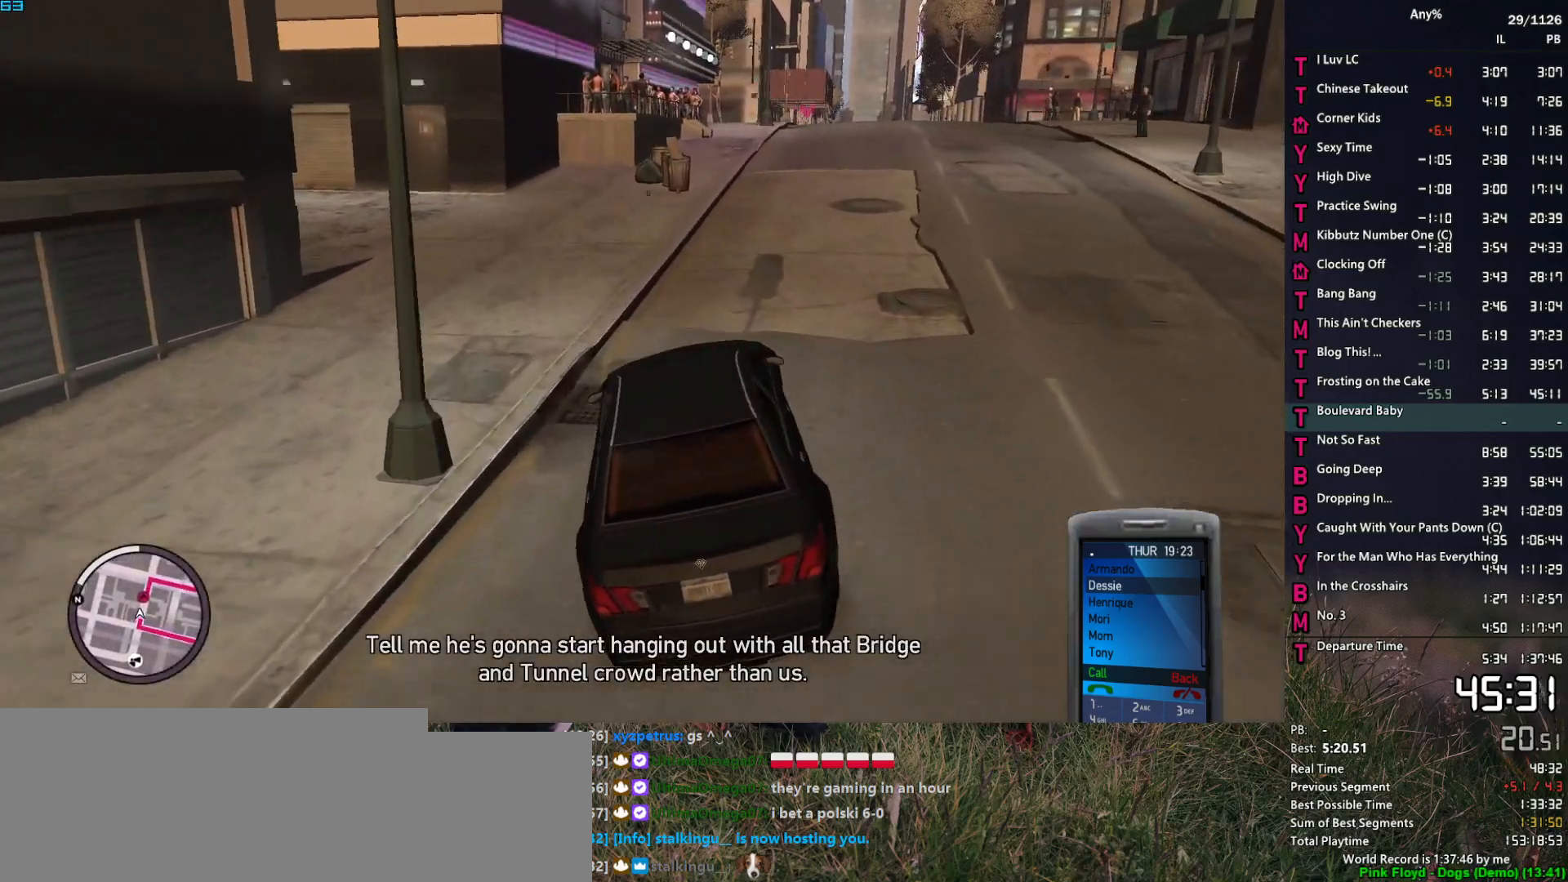
{"keys": ["w"], "mouse": [], "events": [[267, "d", "up"], [367, "d", "down"], [500, "d", "up"]]}
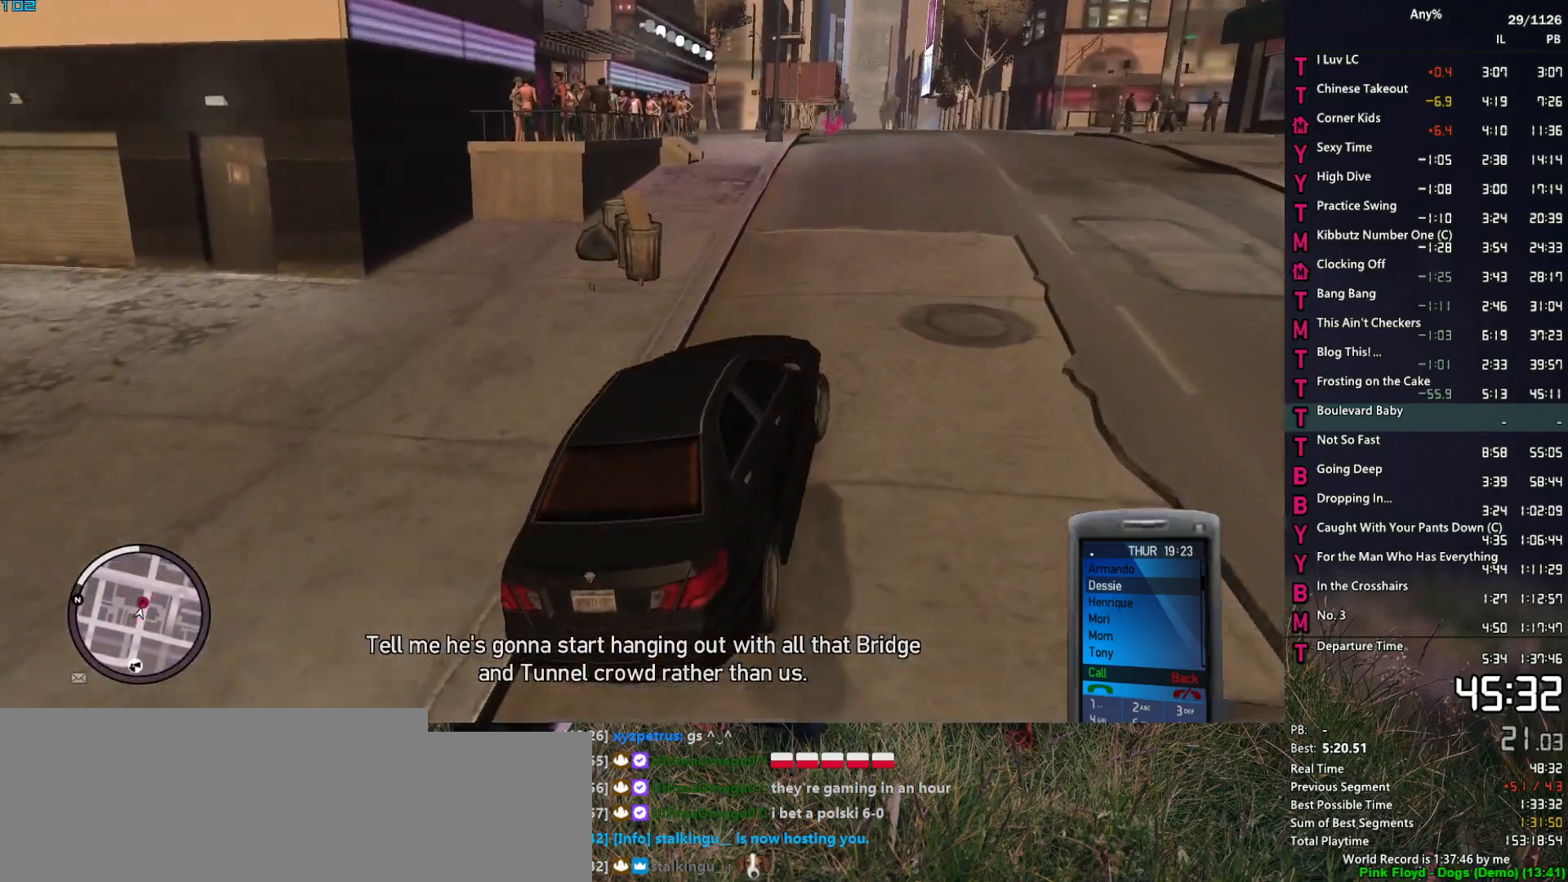
{"keys": ["a", "w"], "mouse": [], "events": [[150, "a", "down"], [284, "a", "up"], [334, "mouse_left", "down"], [384, "mouse_left", "up"], [434, "a", "down"]]}
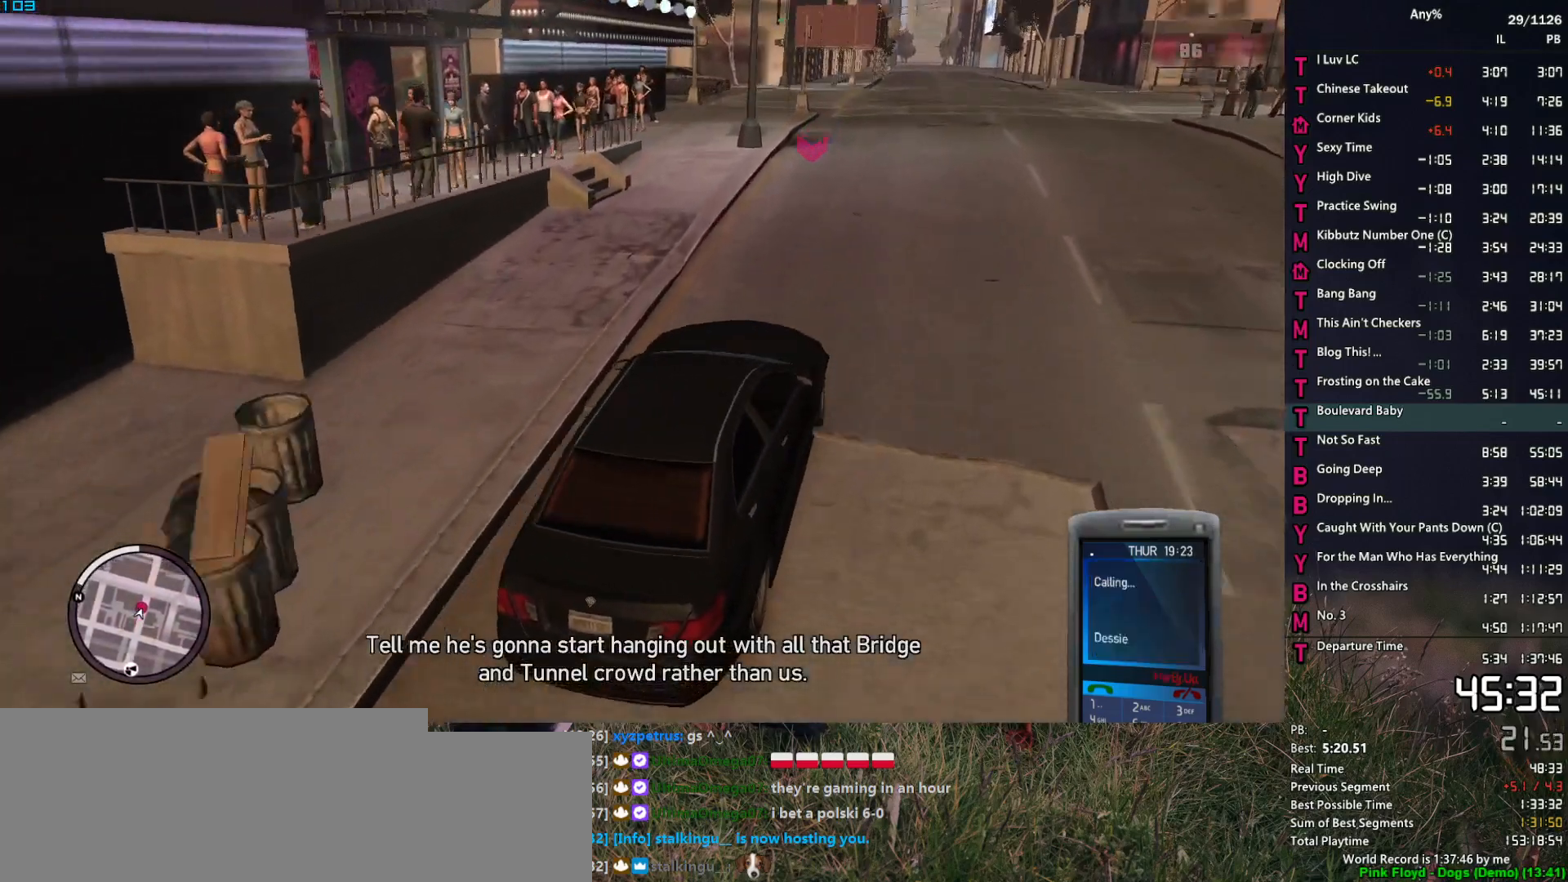
{"keys": ["space", "w"], "mouse": [], "events": [[17, "a", "up"], [117, "space", "down"]]}
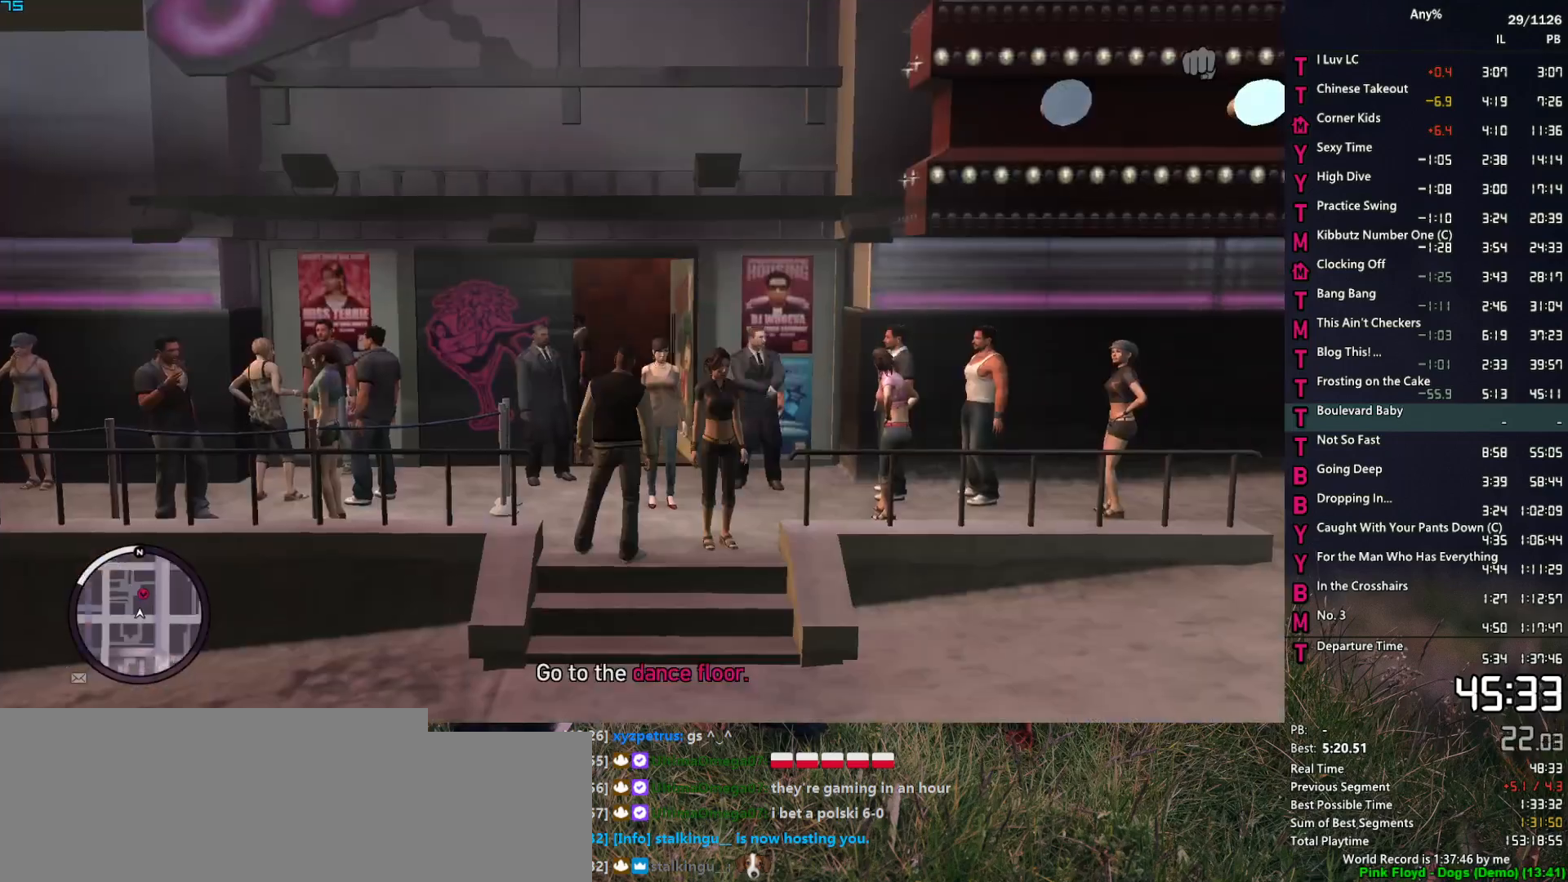
{"keys": ["w"], "mouse": [], "events": [[34, "space", "up"], [134, "space", "down"], [167, "space", "up"], [167, "w", "up"], [267, "space", "down"], [267, "w", "down"], [317, "space", "up"], [417, "space", "down"], [500, "space", "up"]]}
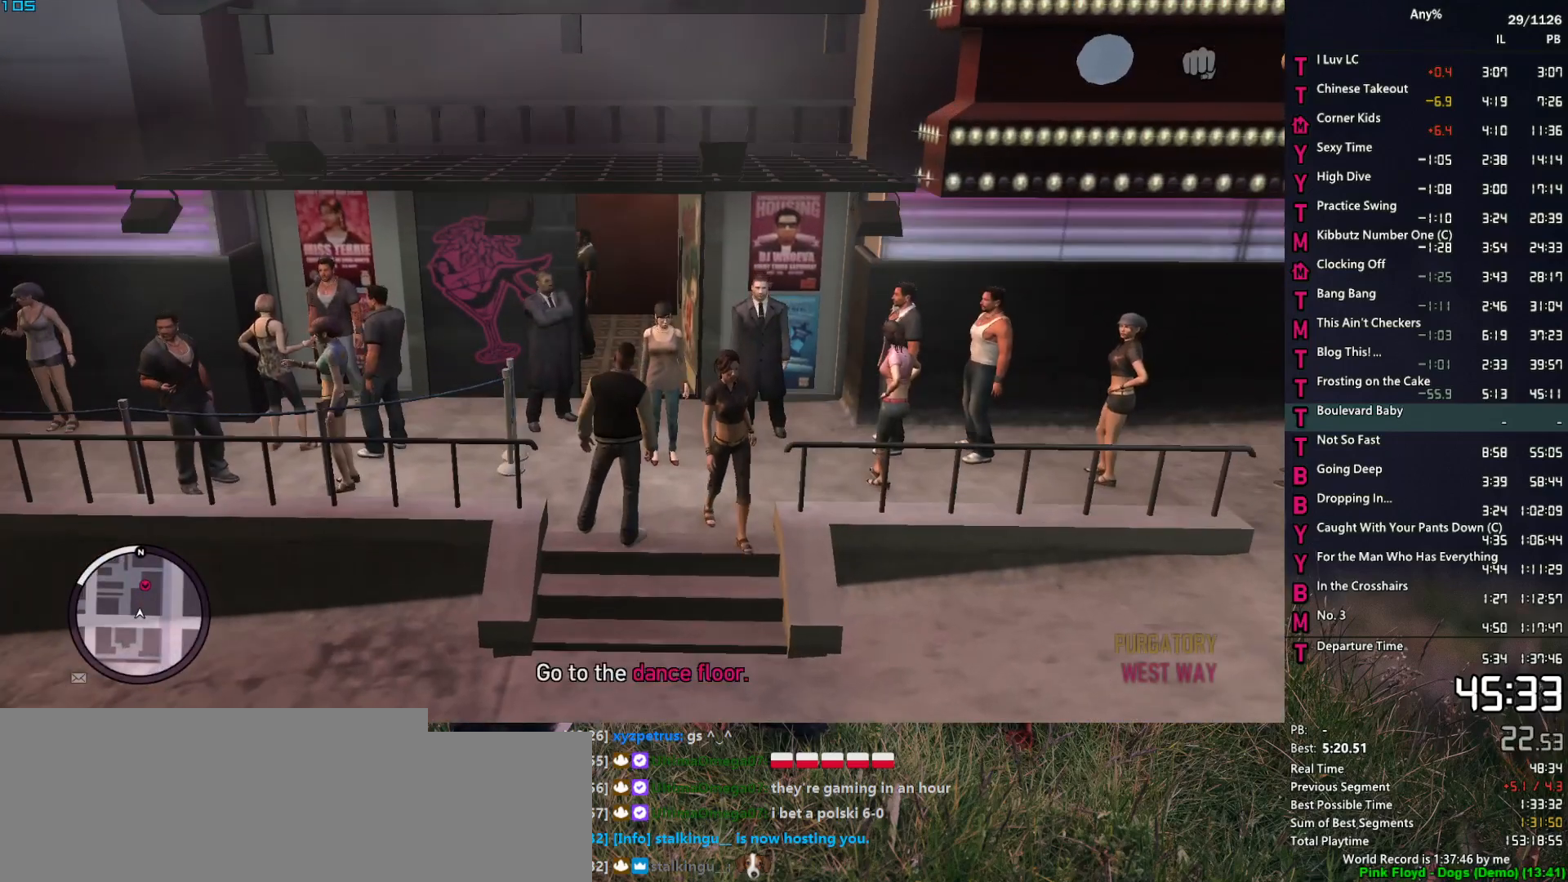
{"keys": ["space", "w"], "mouse": [], "events": [[100, "space", "down"], [184, "space", "up"], [284, "space", "down"], [334, "space", "up"], [434, "space", "down"]]}
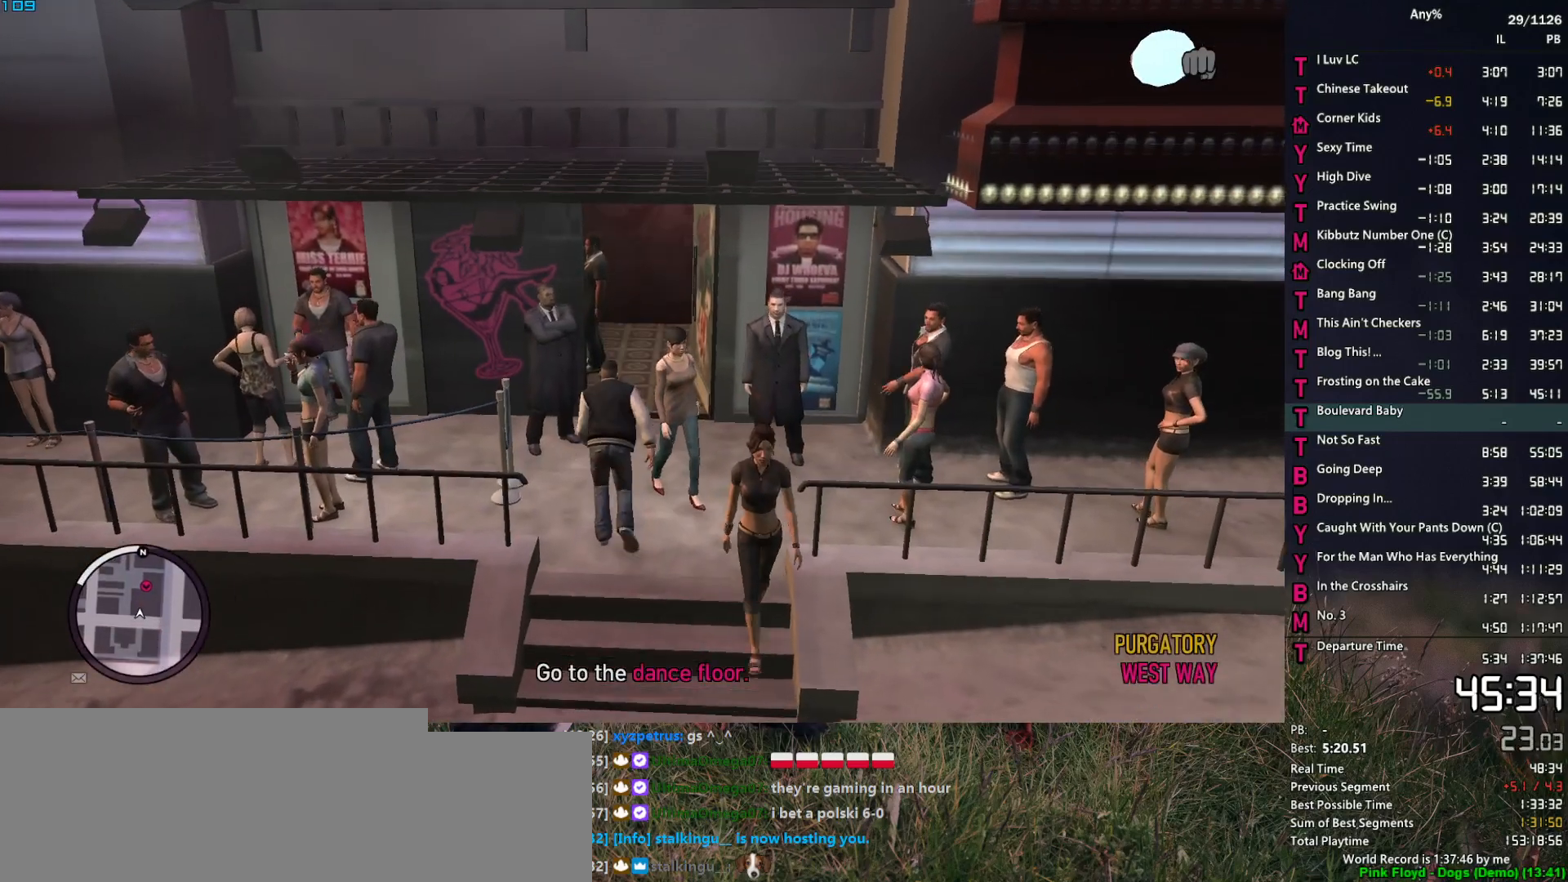
{"keys": ["w"], "mouse": [], "events": [[17, "space", "up"], [117, "space", "down"], [167, "space", "up"], [300, "space", "down"], [350, "space", "up"]]}
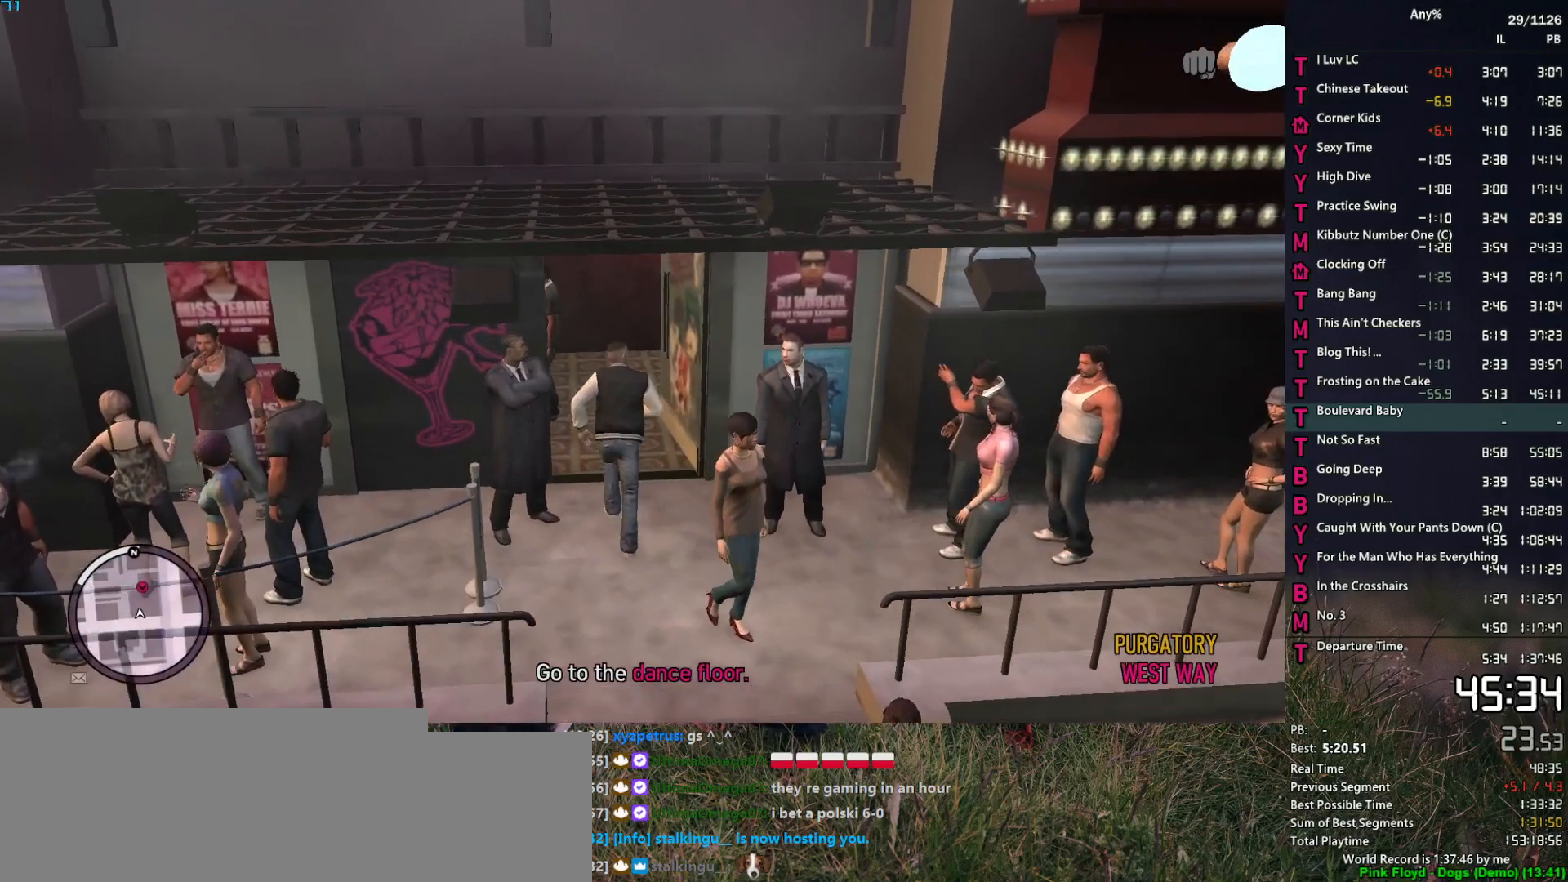
{"keys": ["w"], "mouse": [], "events": [[134, "space", "down"], [167, "space", "up"]]}
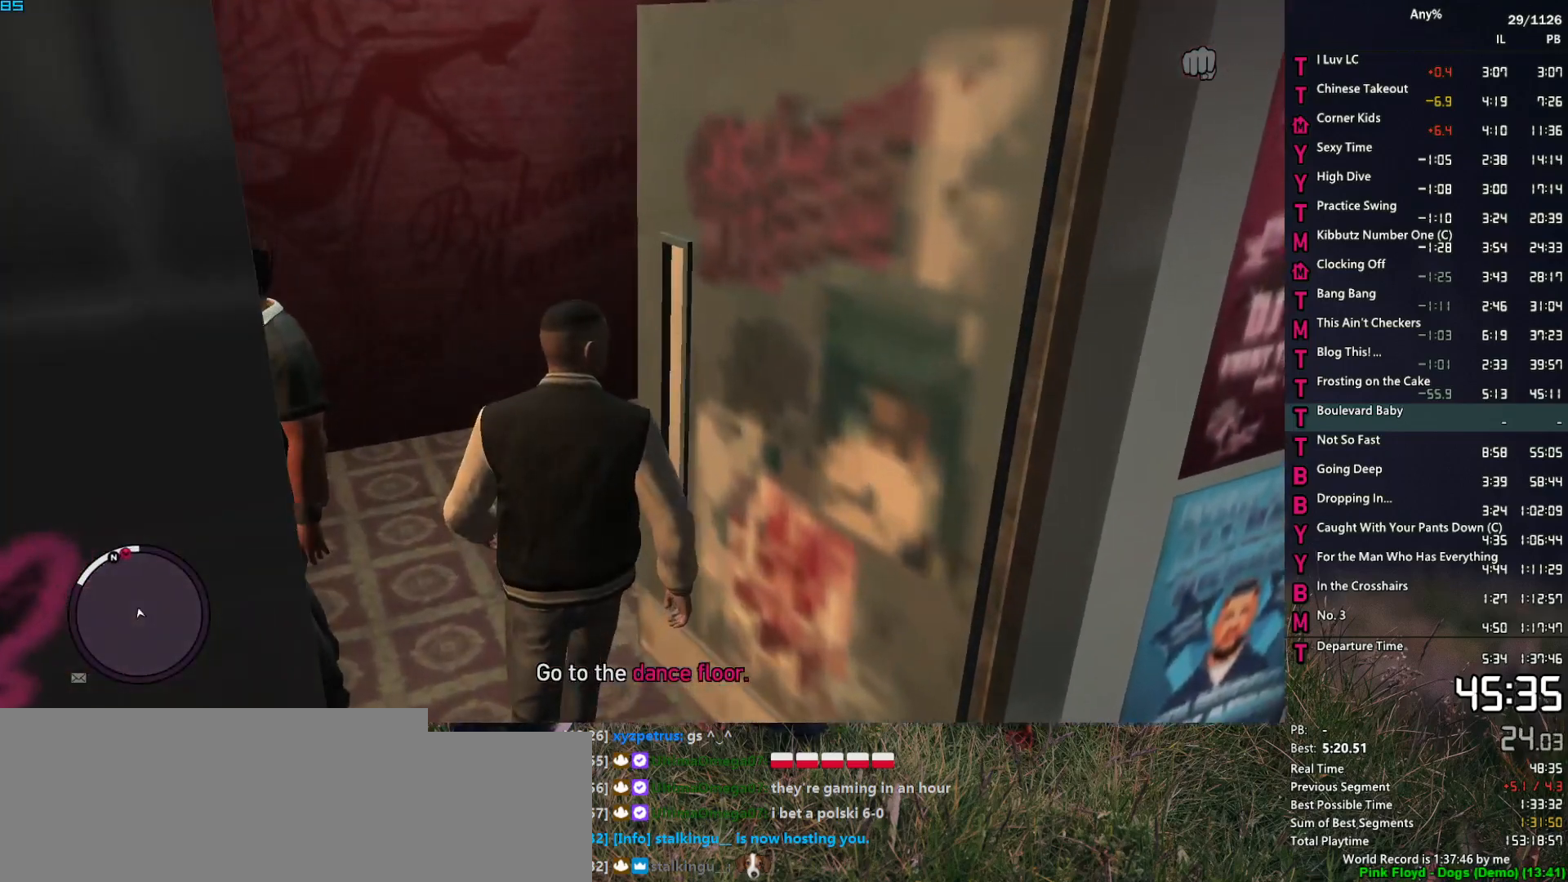
{"keys": ["w"], "mouse": [], "events": []}
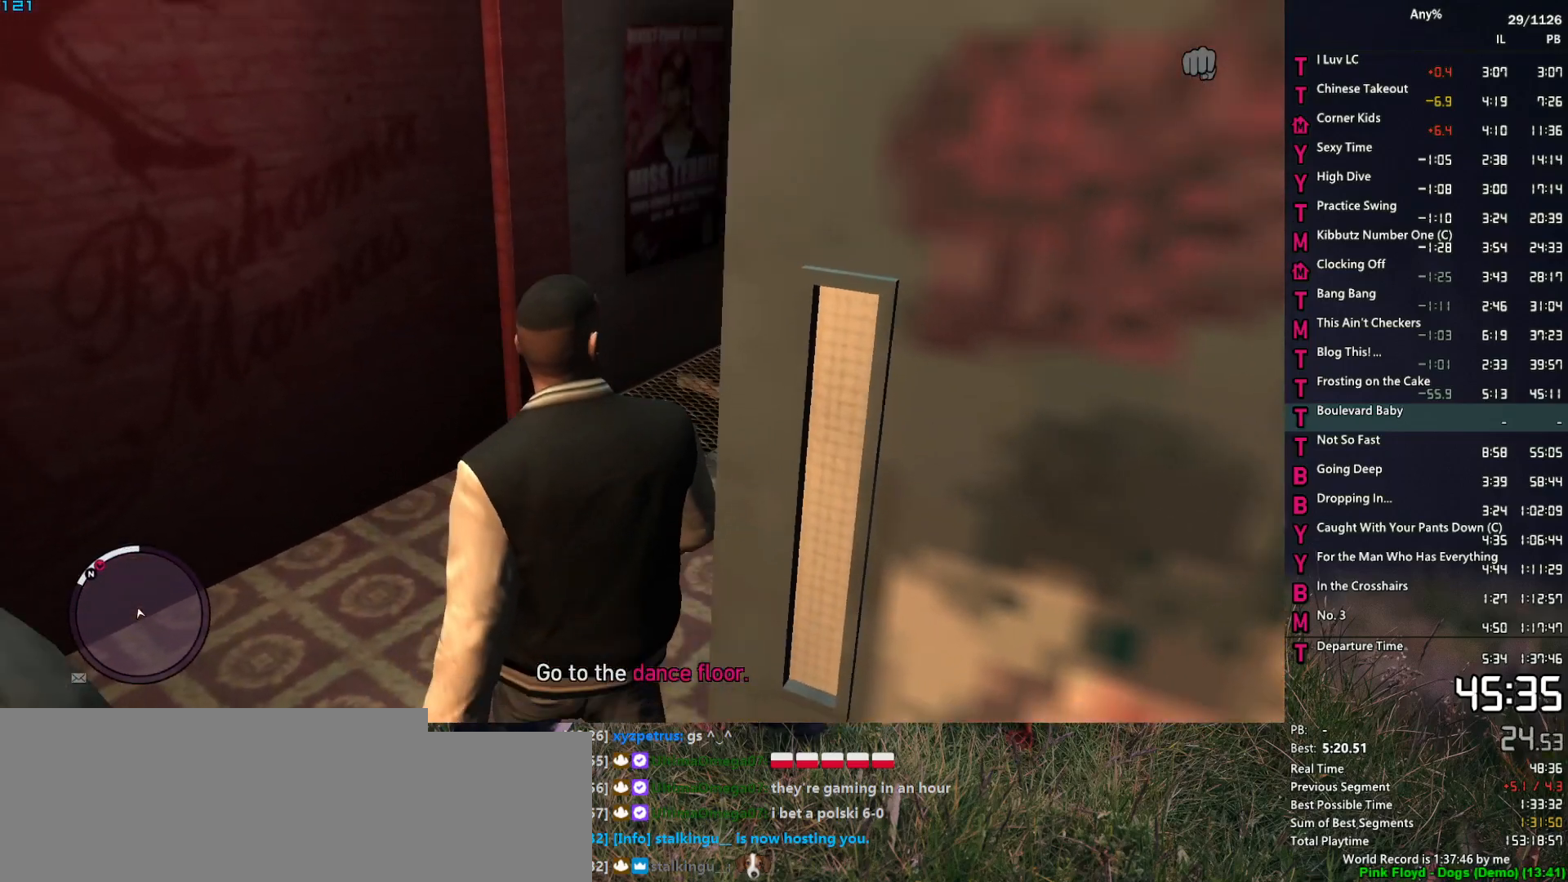
{"keys": ["w"], "mouse": [], "events": [[167, "d", "down"], [250, "d", "up"]]}
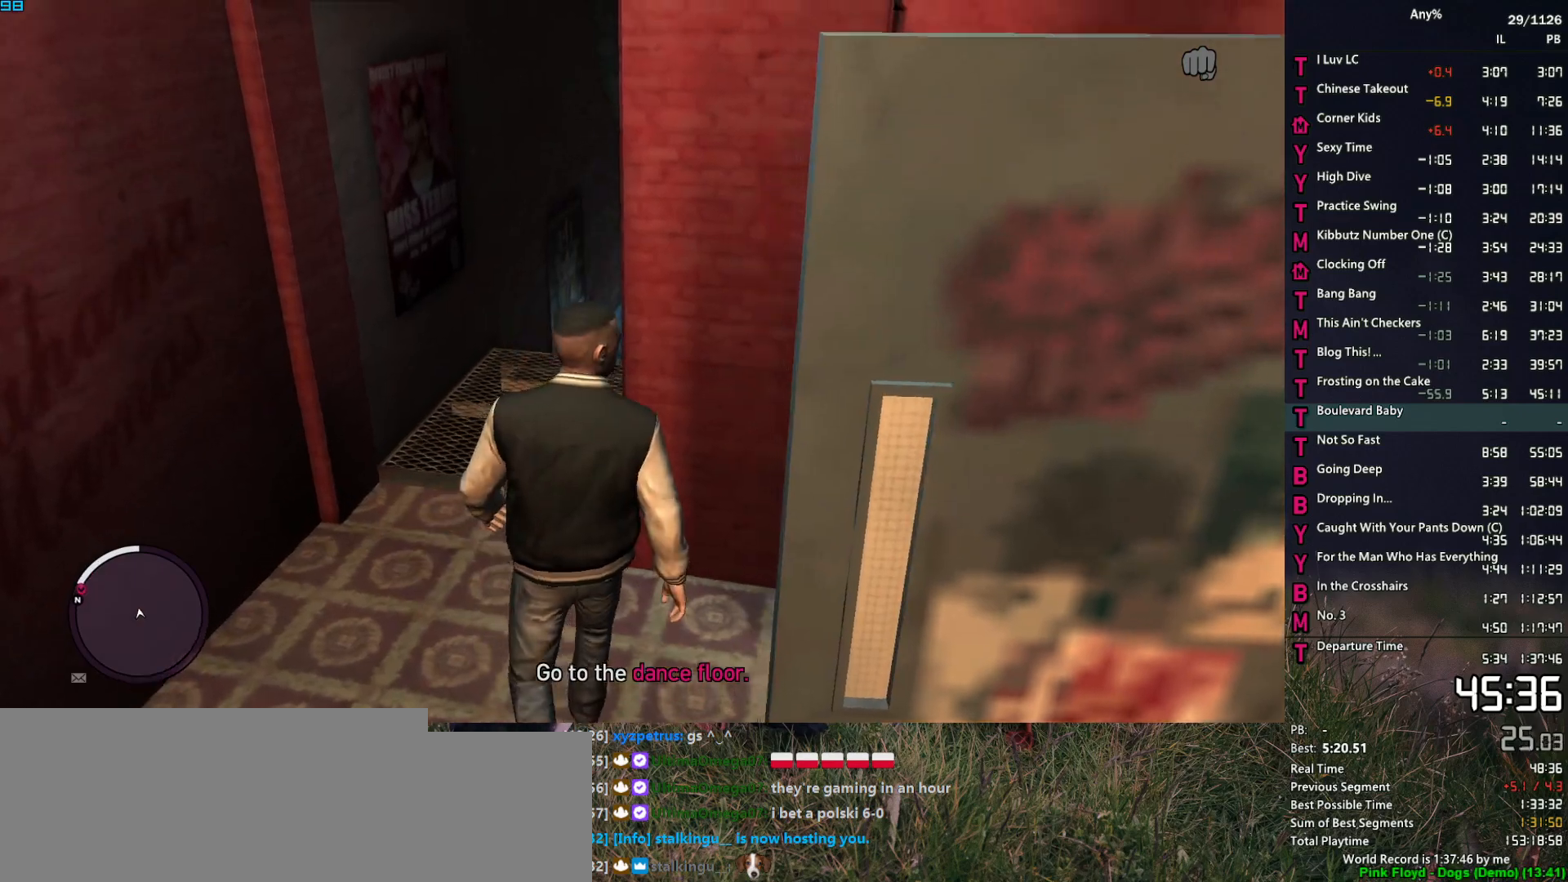
{"keys": ["w"], "mouse": [], "events": [[134, "a", "down"], [500, "a", "up"]]}
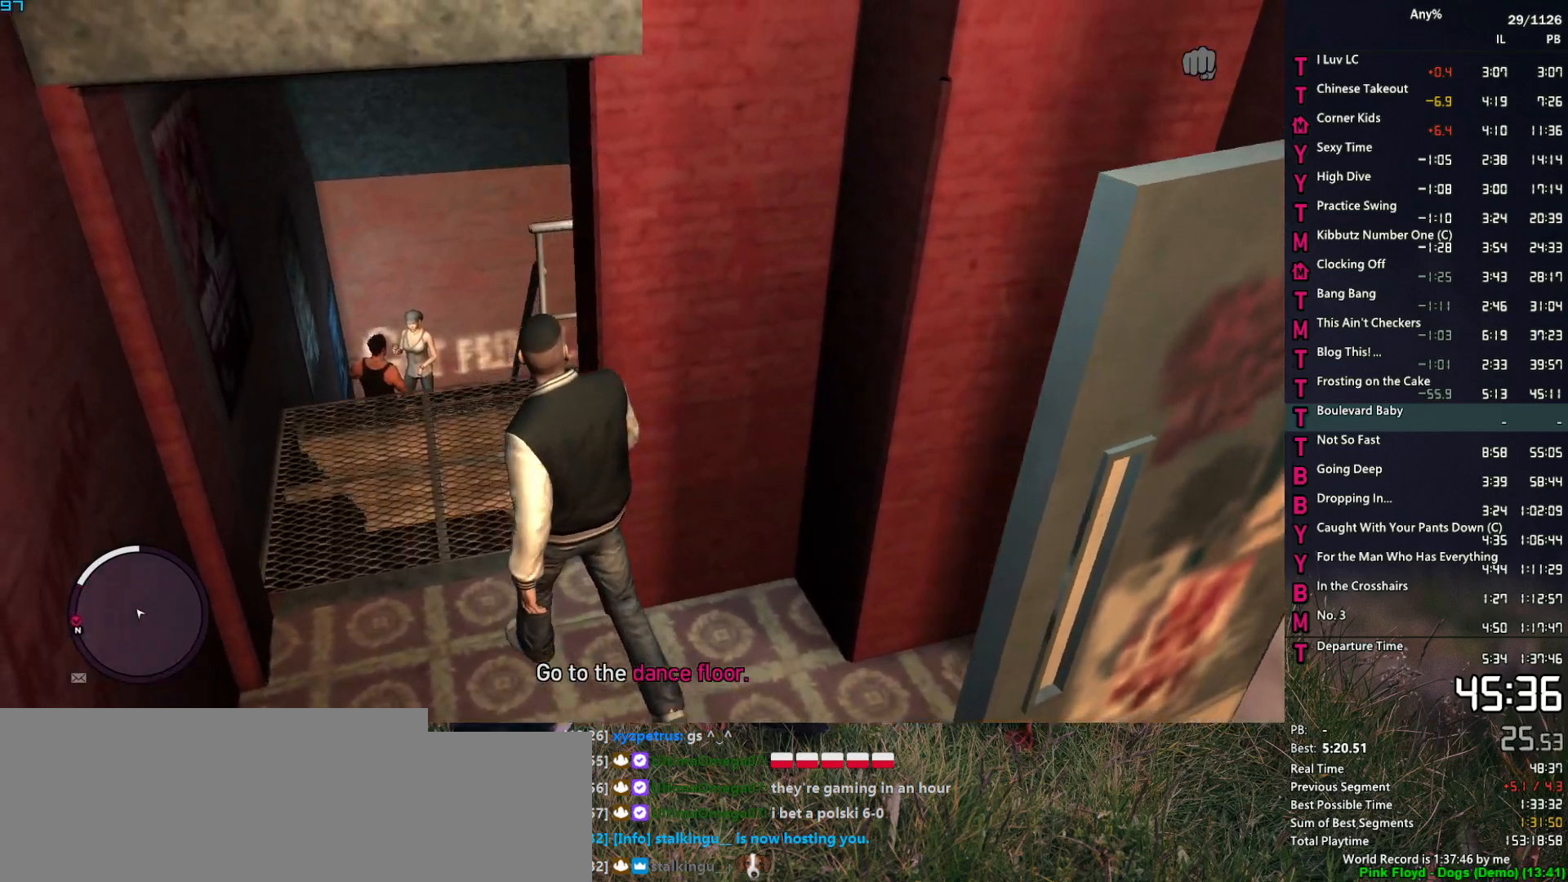
{"keys": ["d", "w"], "mouse": [], "events": [[234, "d", "down"], [284, "d", "up"], [434, "d", "down"]]}
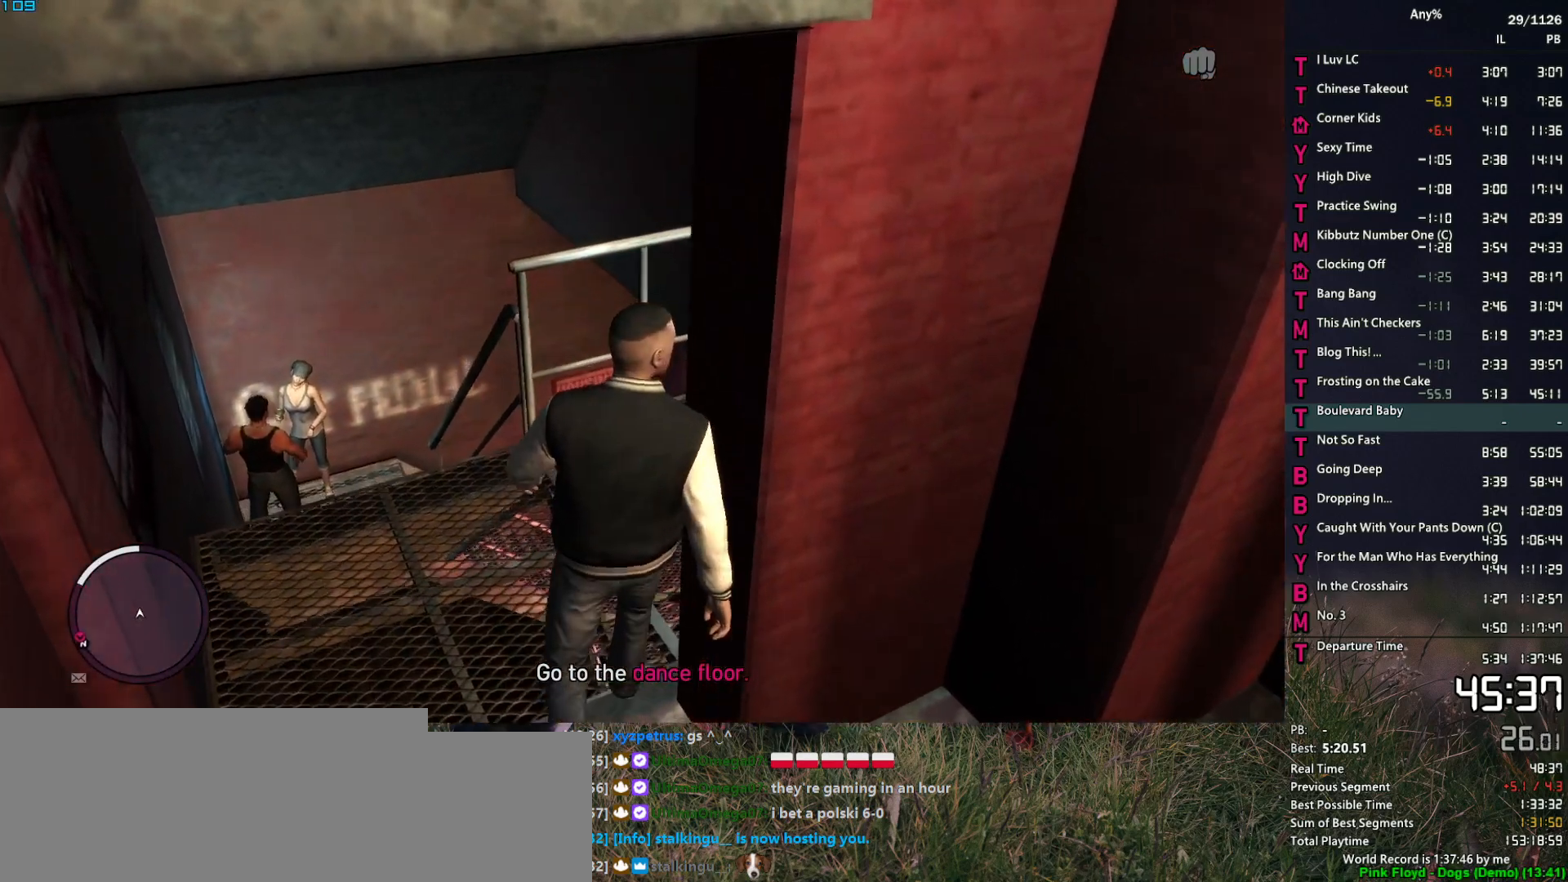
{"keys": ["w"], "mouse": [], "events": [[17, "d", "up"], [167, "d", "down"], [250, "d", "up"], [350, "d", "down"], [434, "d", "up"]]}
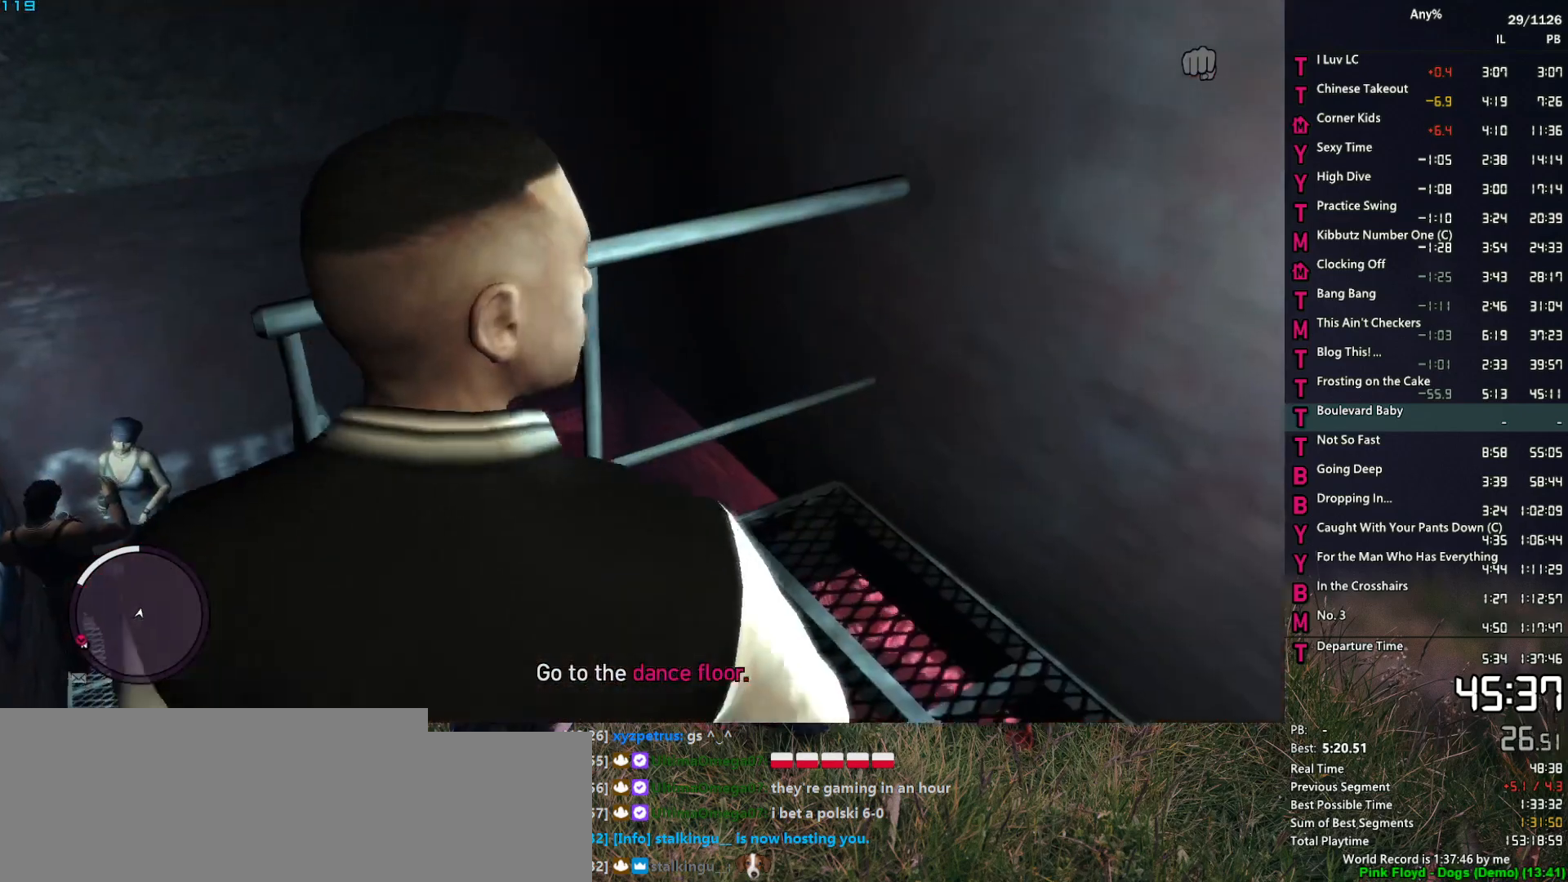
{"keys": ["w"], "mouse": [], "events": [[84, "shift", "down"], [217, "shift", "up"]]}
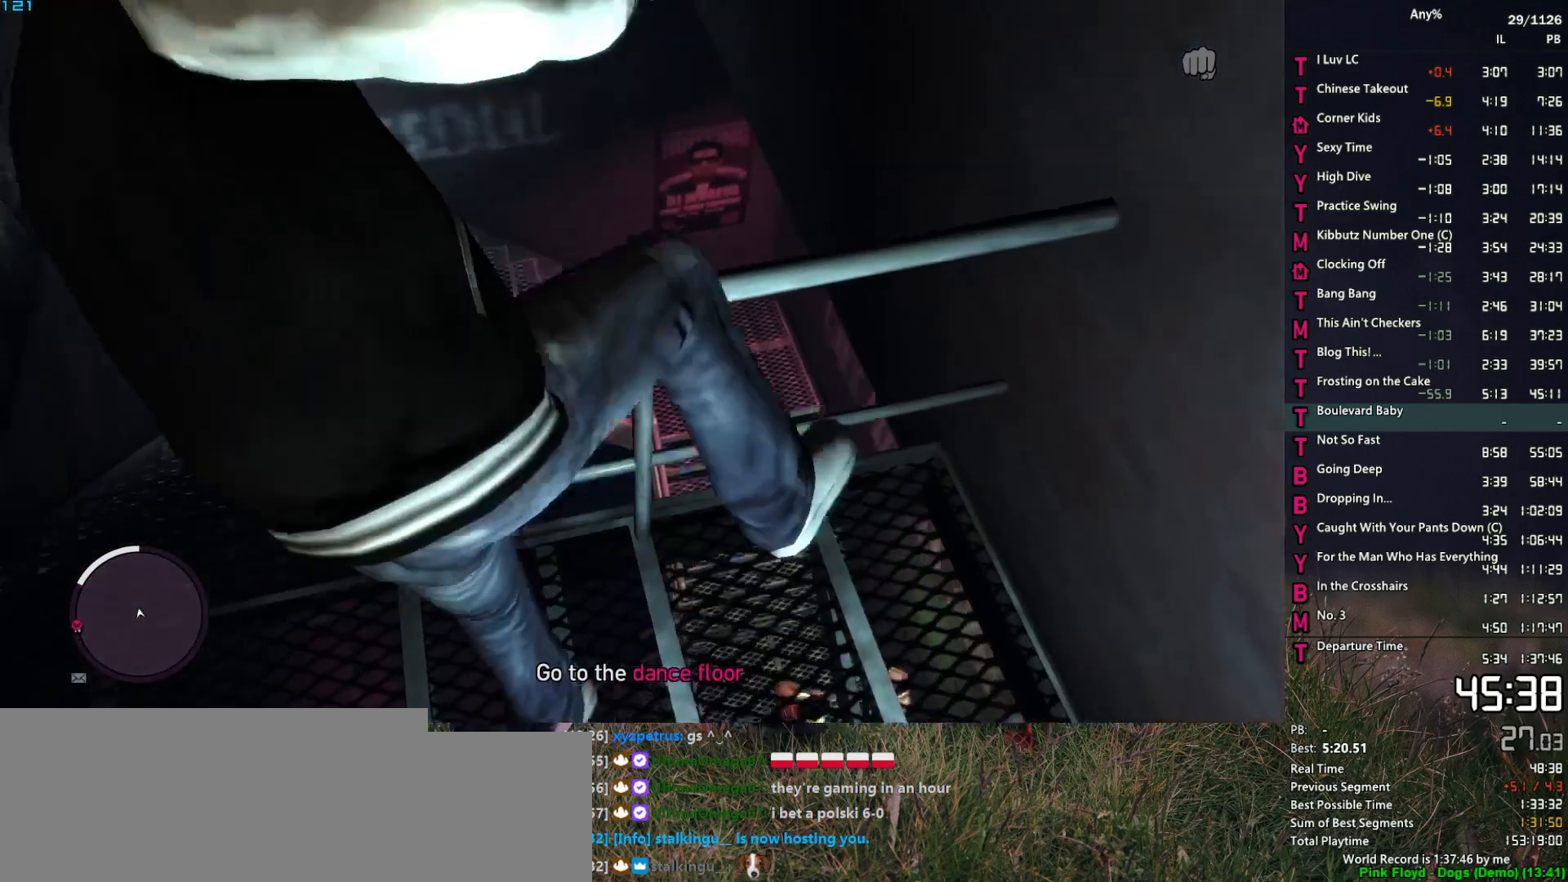
{"keys": ["w"], "mouse": [], "events": [[384, "d", "down"], [467, "d", "up"]]}
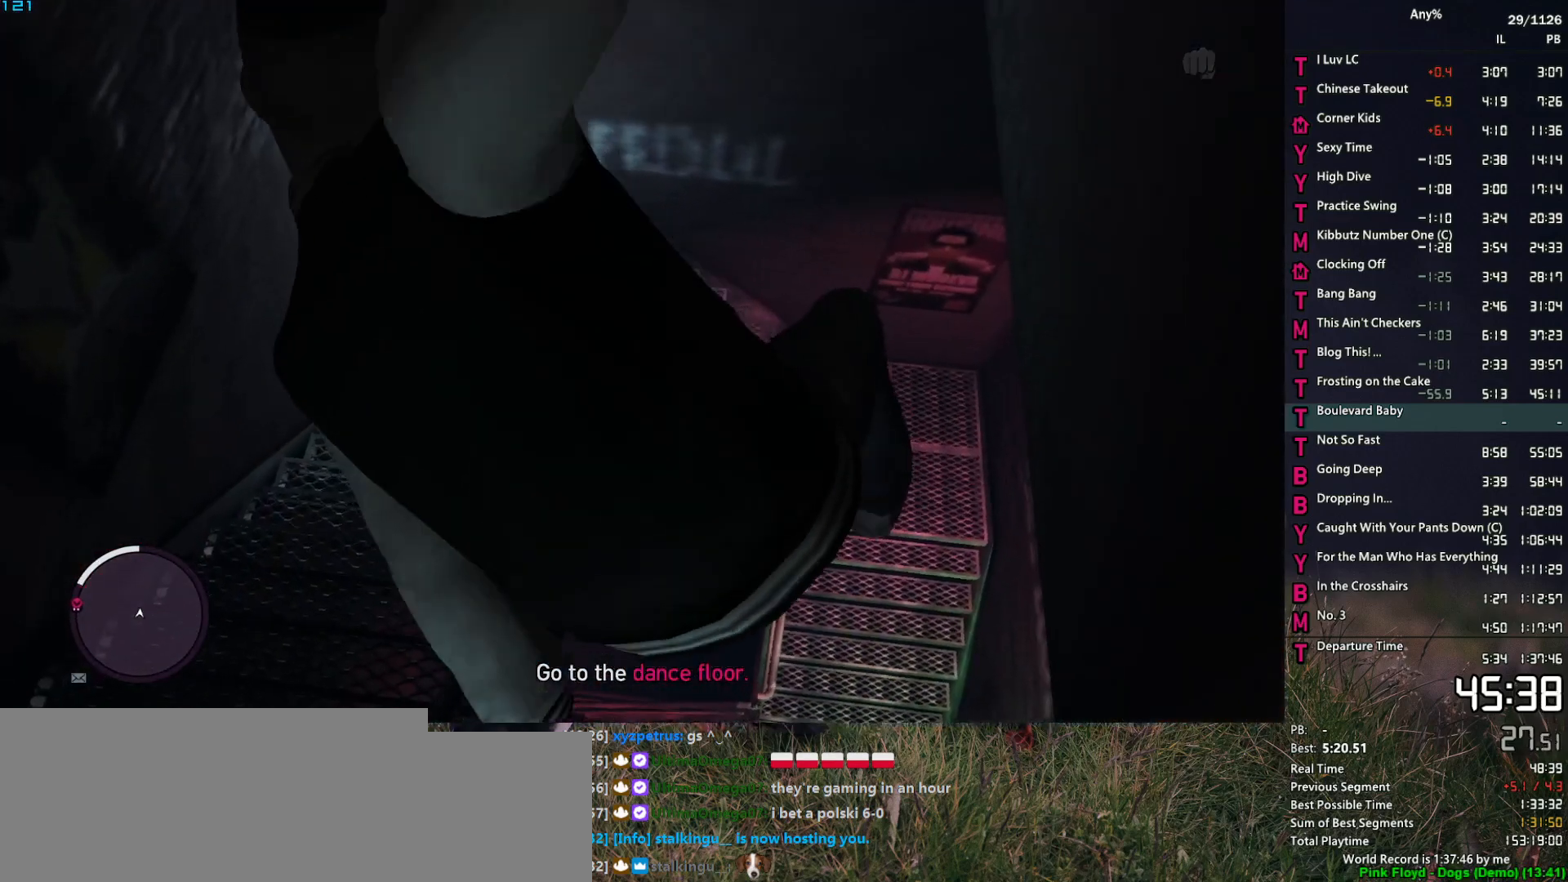
{"keys": ["w"], "mouse": [], "events": []}
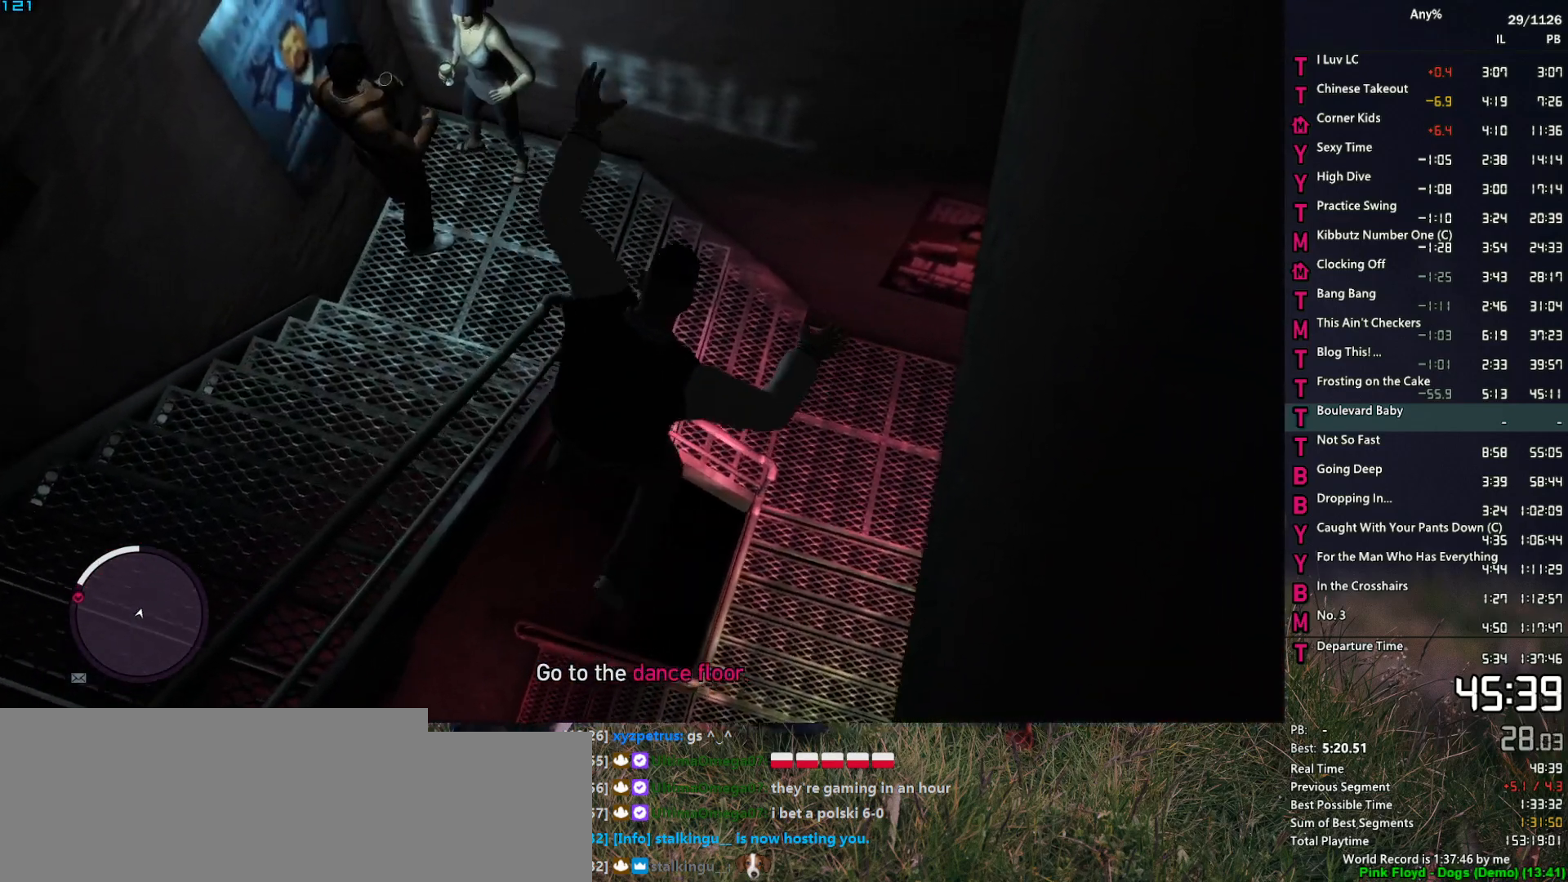
{"keys": ["a", "w"], "mouse": [], "events": [[167, "a", "down"]]}
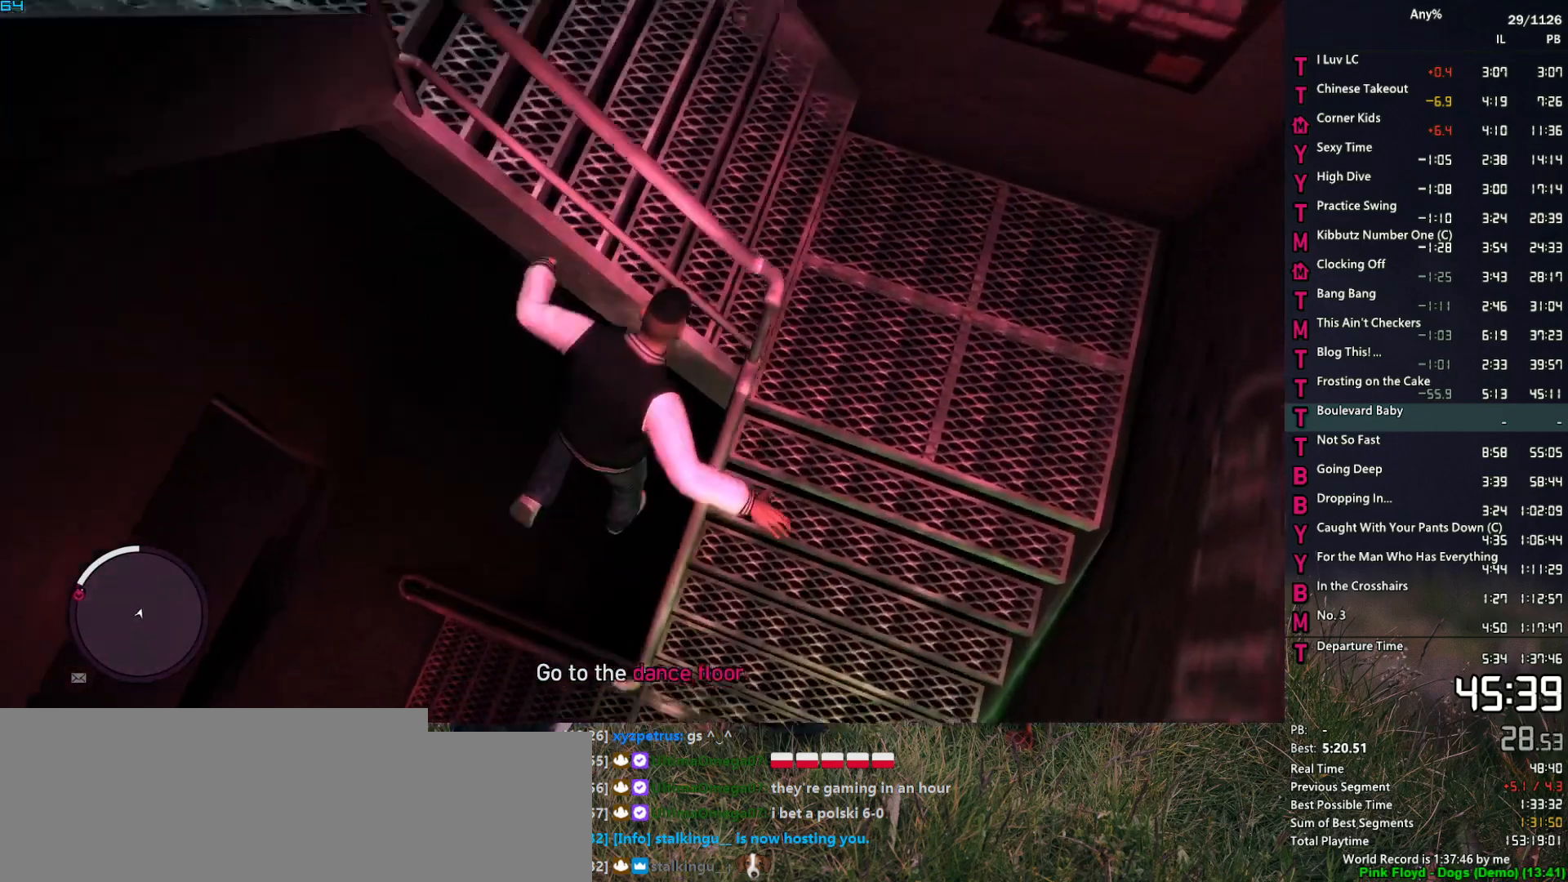
{"keys": ["a", "w"], "mouse": [], "events": []}
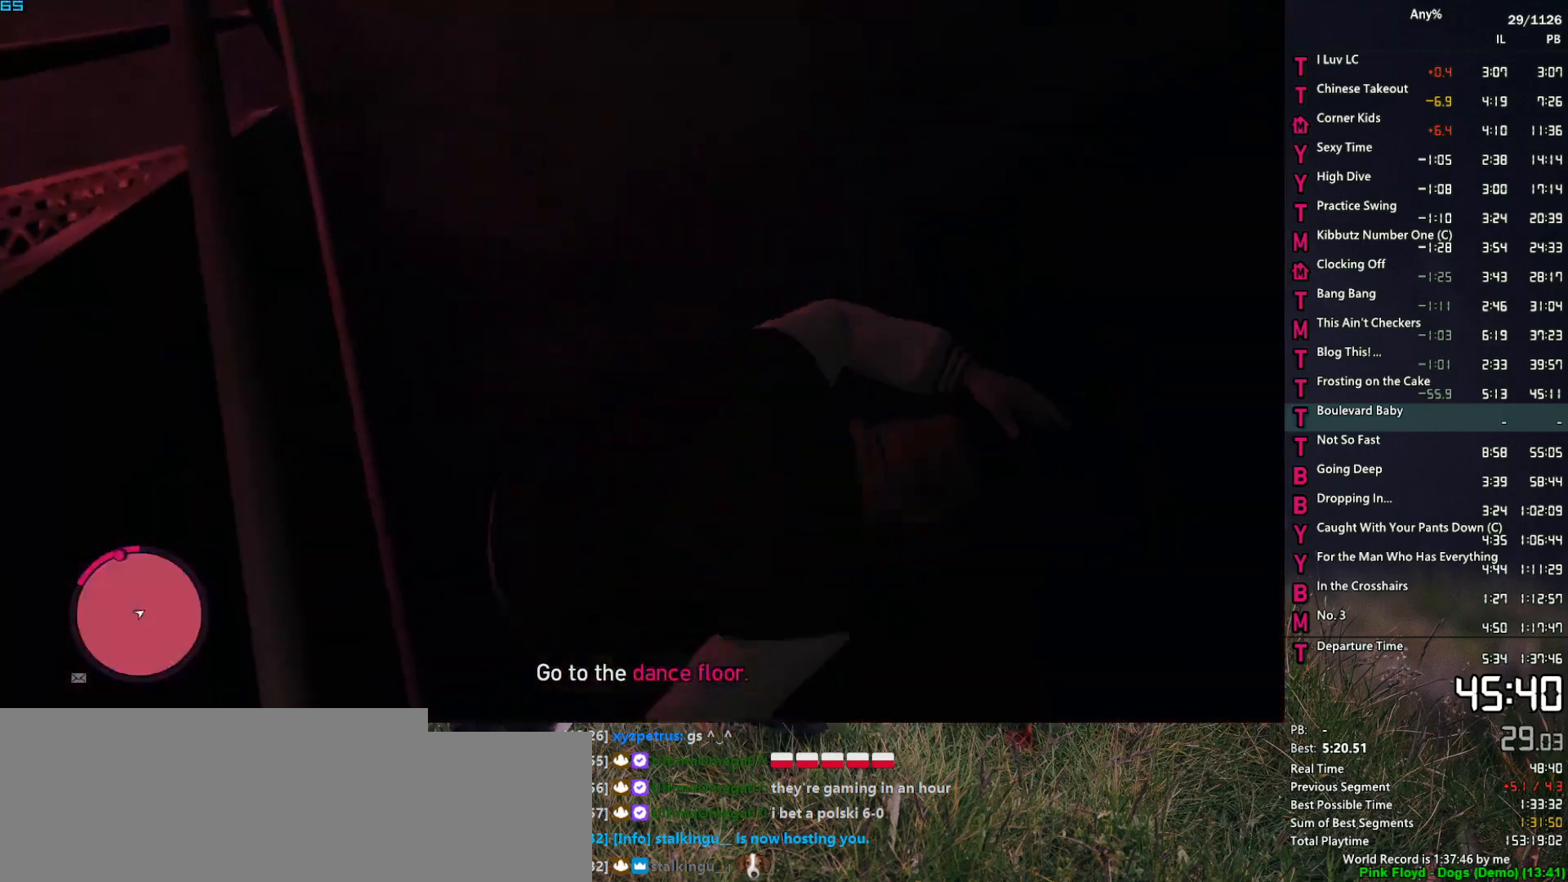
{"keys": ["a", "w"], "mouse": [], "events": []}
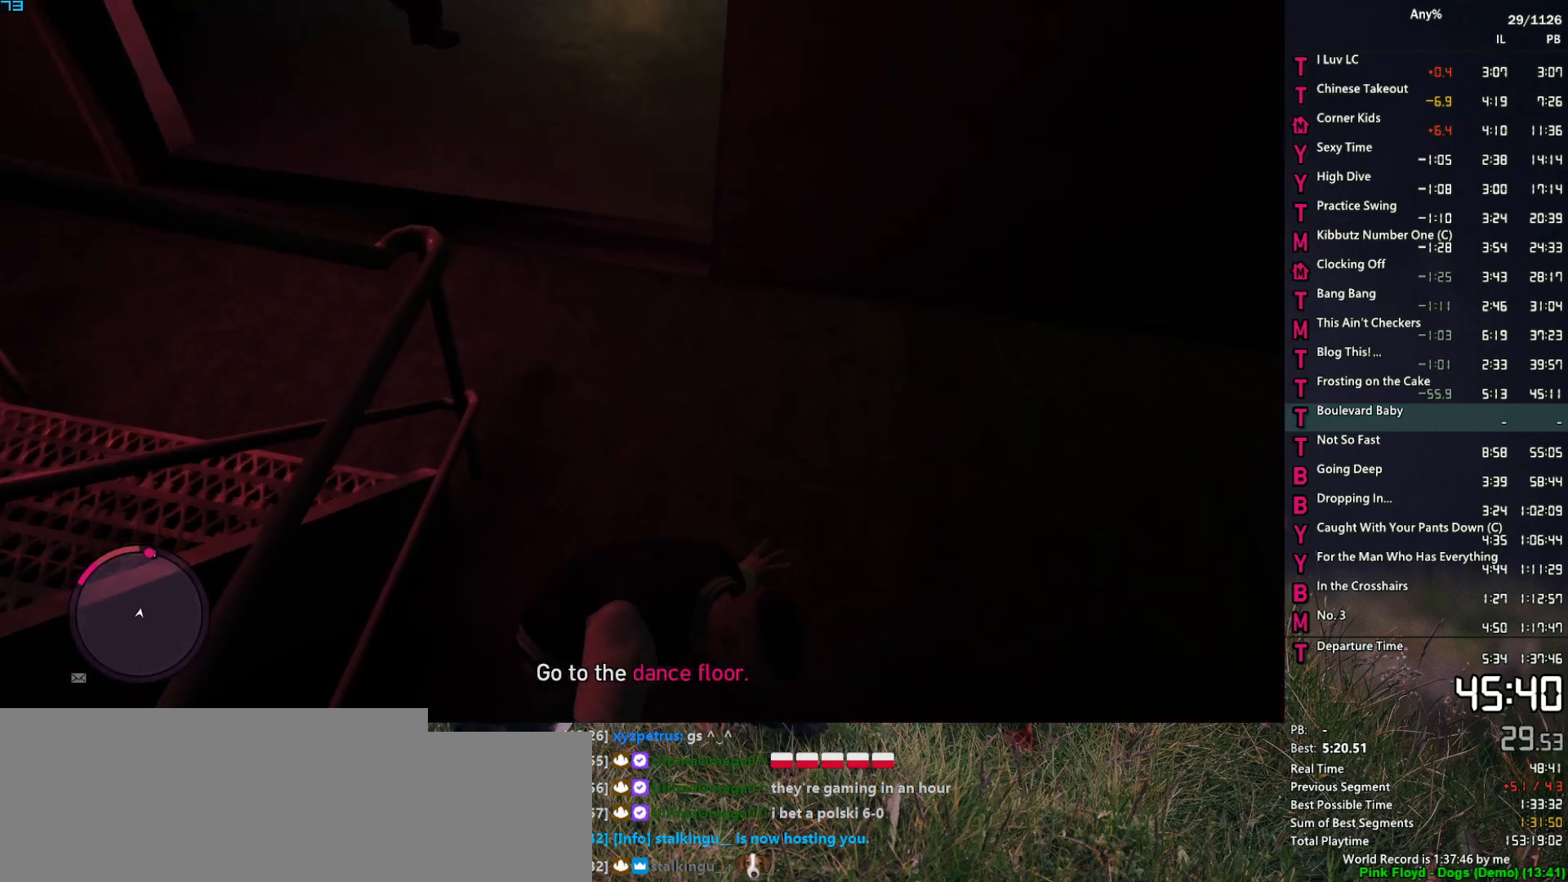
{"keys": [], "mouse": [], "events": [[217, "a", "up"], [217, "w", "up"]]}
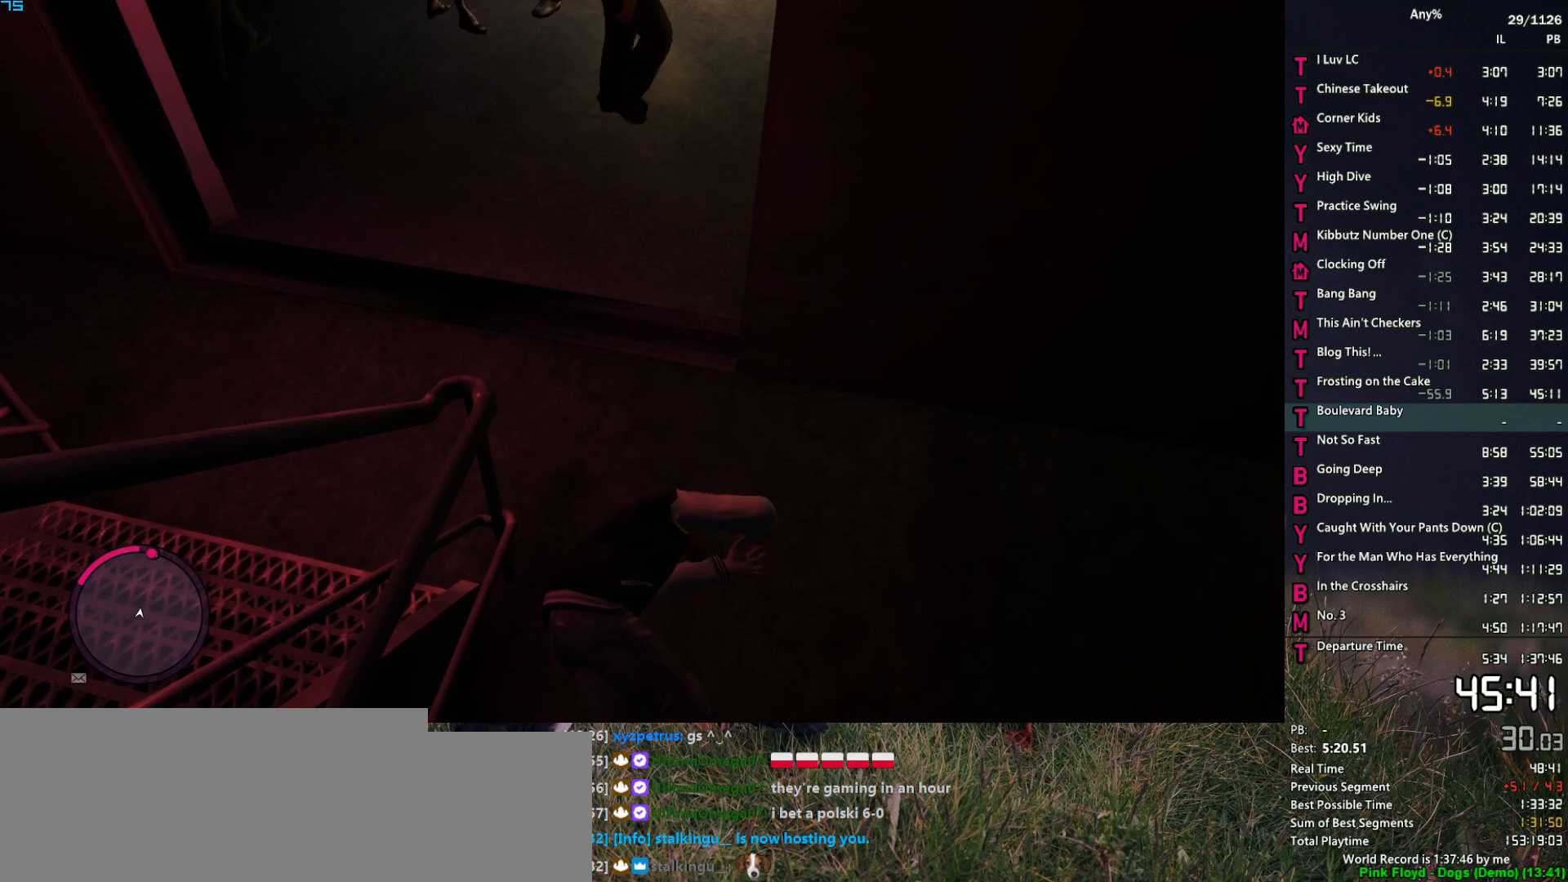
{"keys": ["a", "w"], "mouse": [], "events": [[334, "w", "down"], [434, "a", "down"]]}
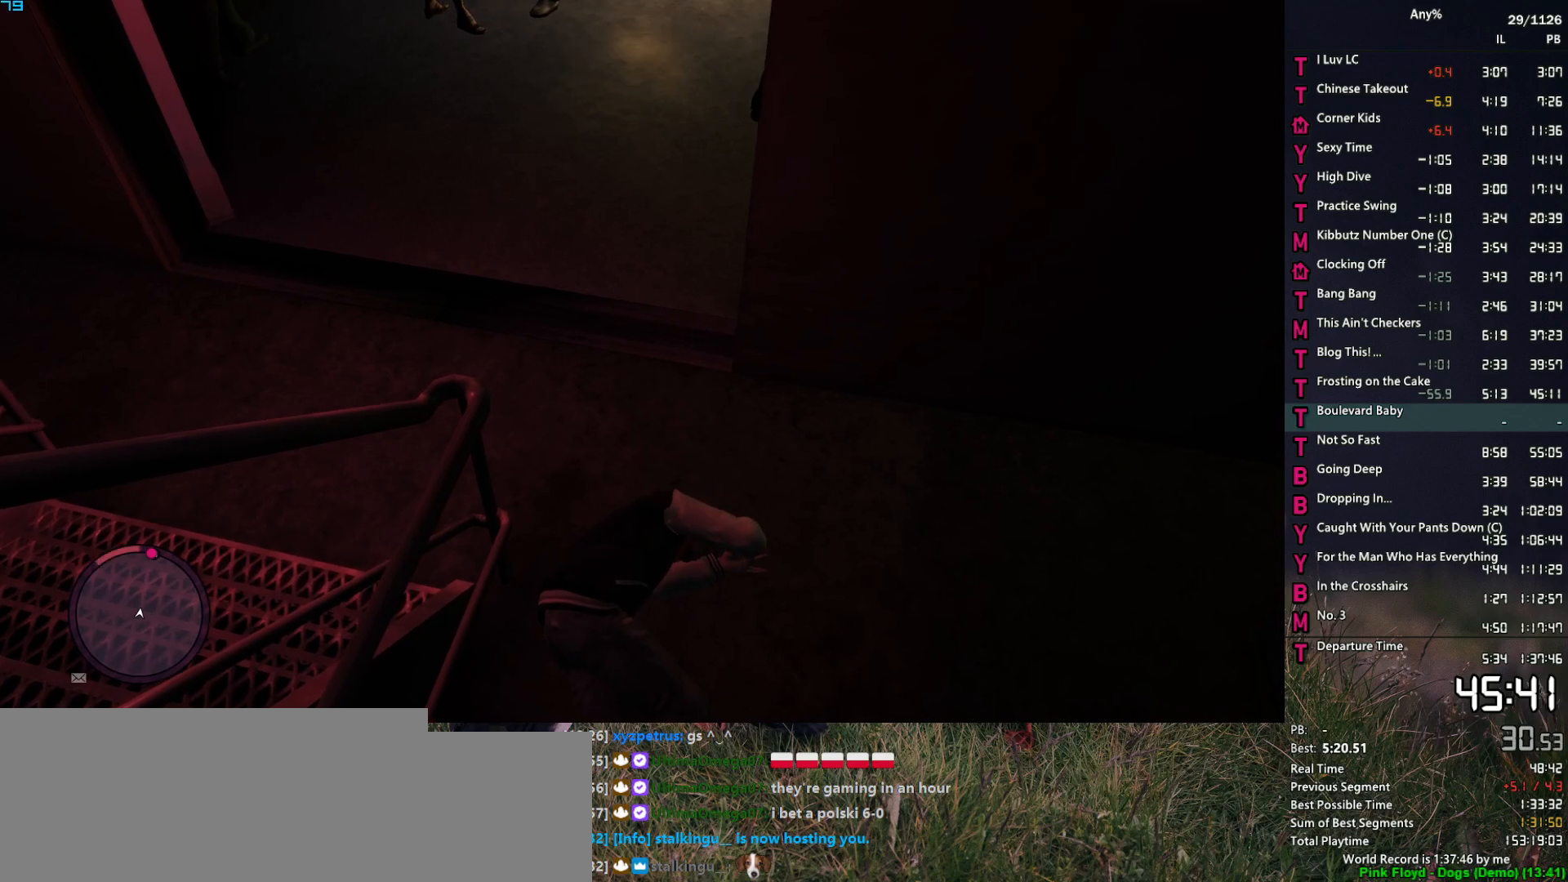
{"keys": ["w"], "mouse": [], "events": [[434, "a", "up"]]}
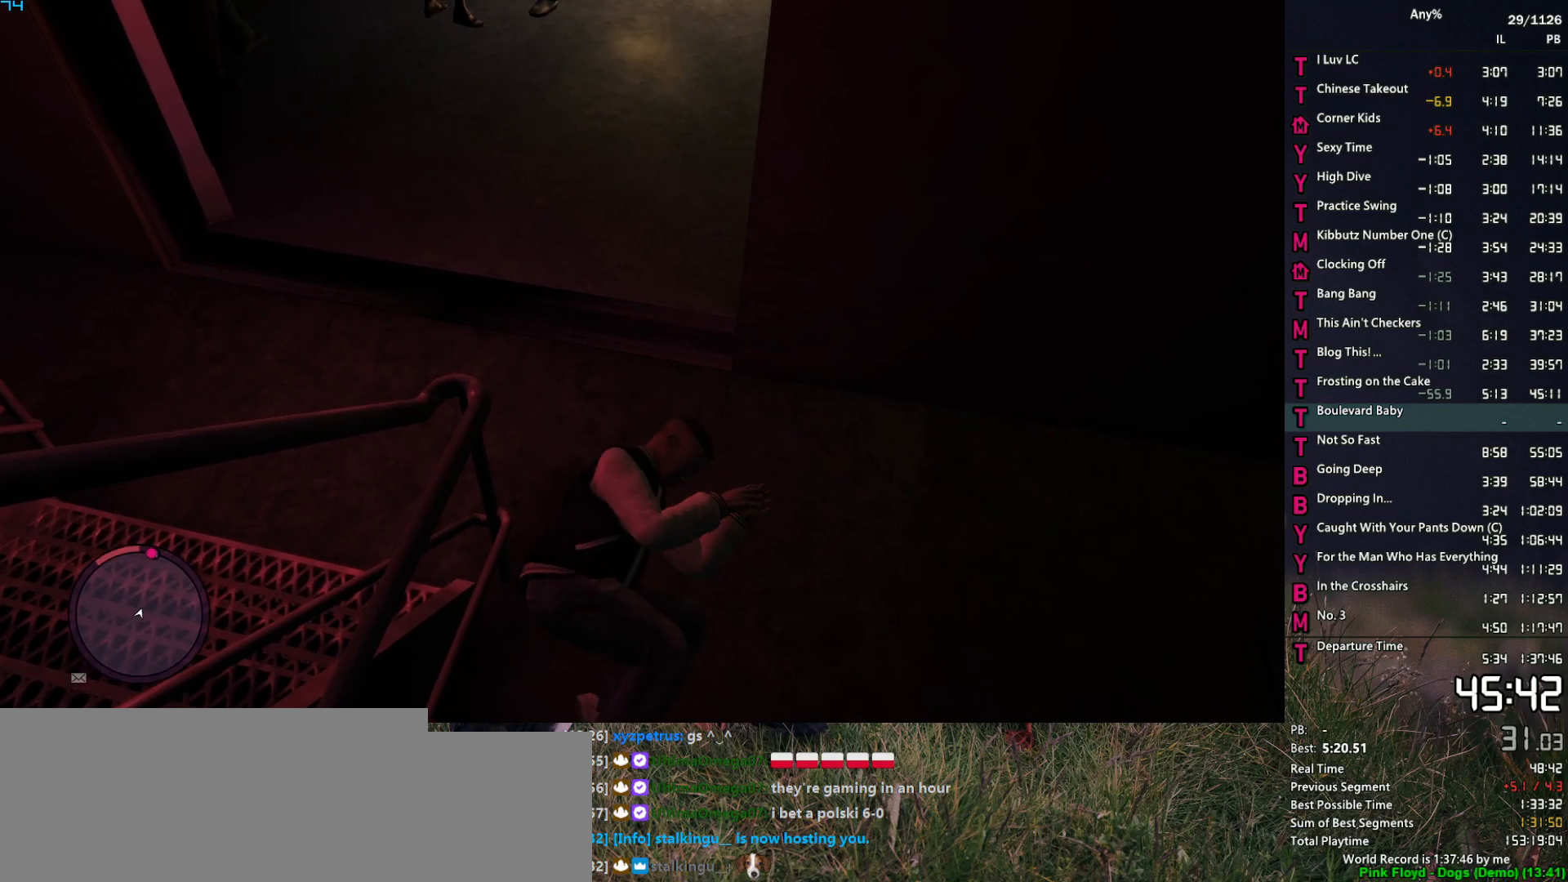
{"keys": ["space", "w"], "mouse": [], "events": [[217, "a", "down"], [317, "space", "down"], [417, "a", "up"], [417, "space", "up"], [500, "space", "down"]]}
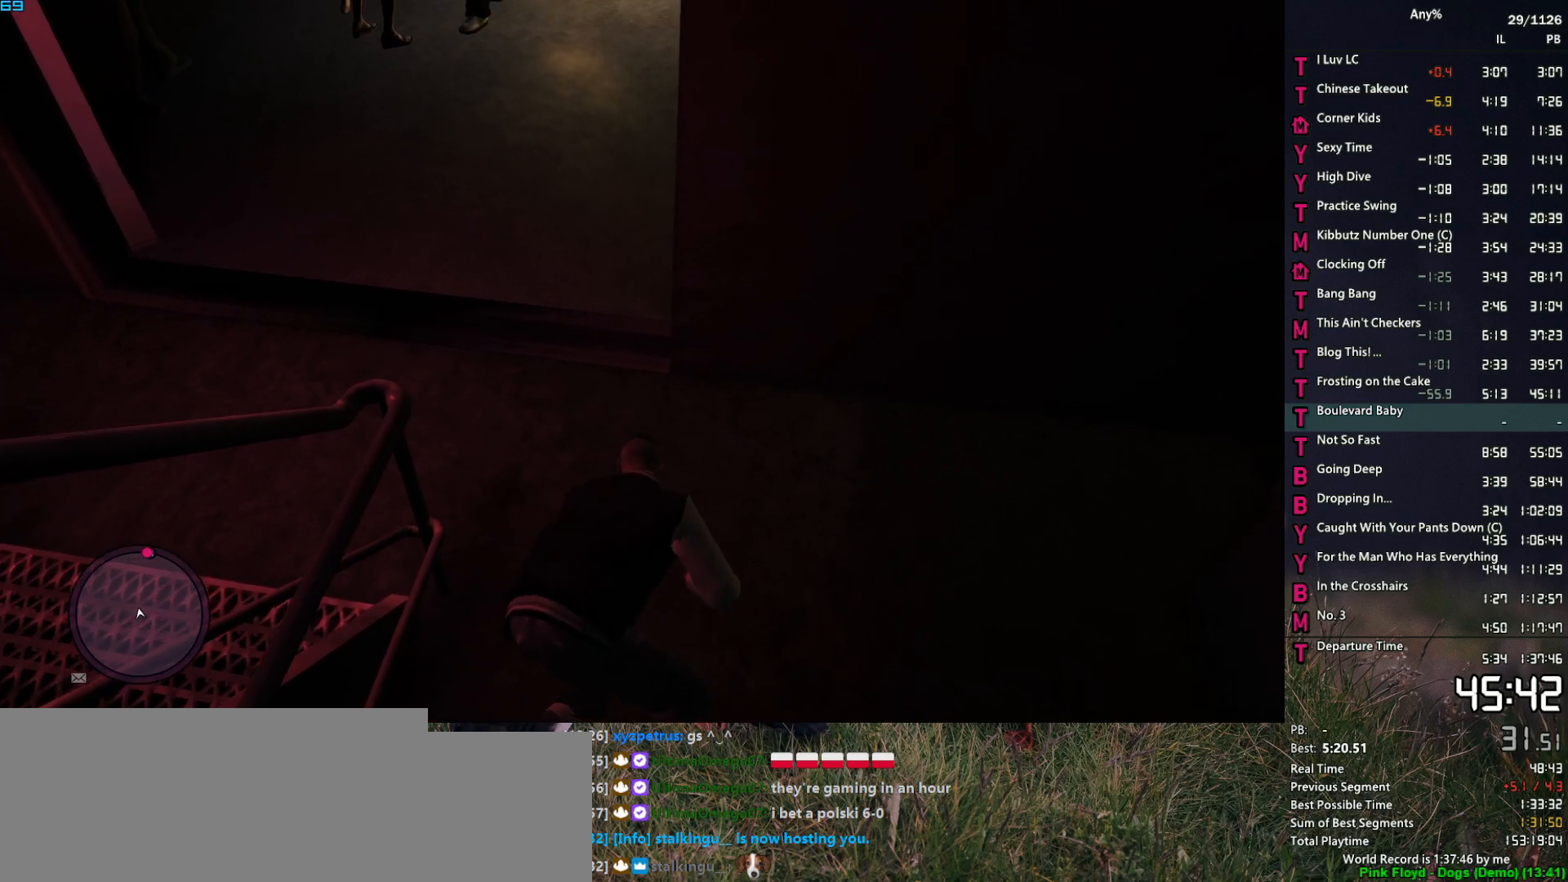
{"keys": ["w"], "mouse": [], "events": [[100, "space", "up"], [184, "space", "down"], [284, "a", "down"], [284, "space", "up"], [384, "a", "up"], [384, "space", "down"], [417, "space", "up"]]}
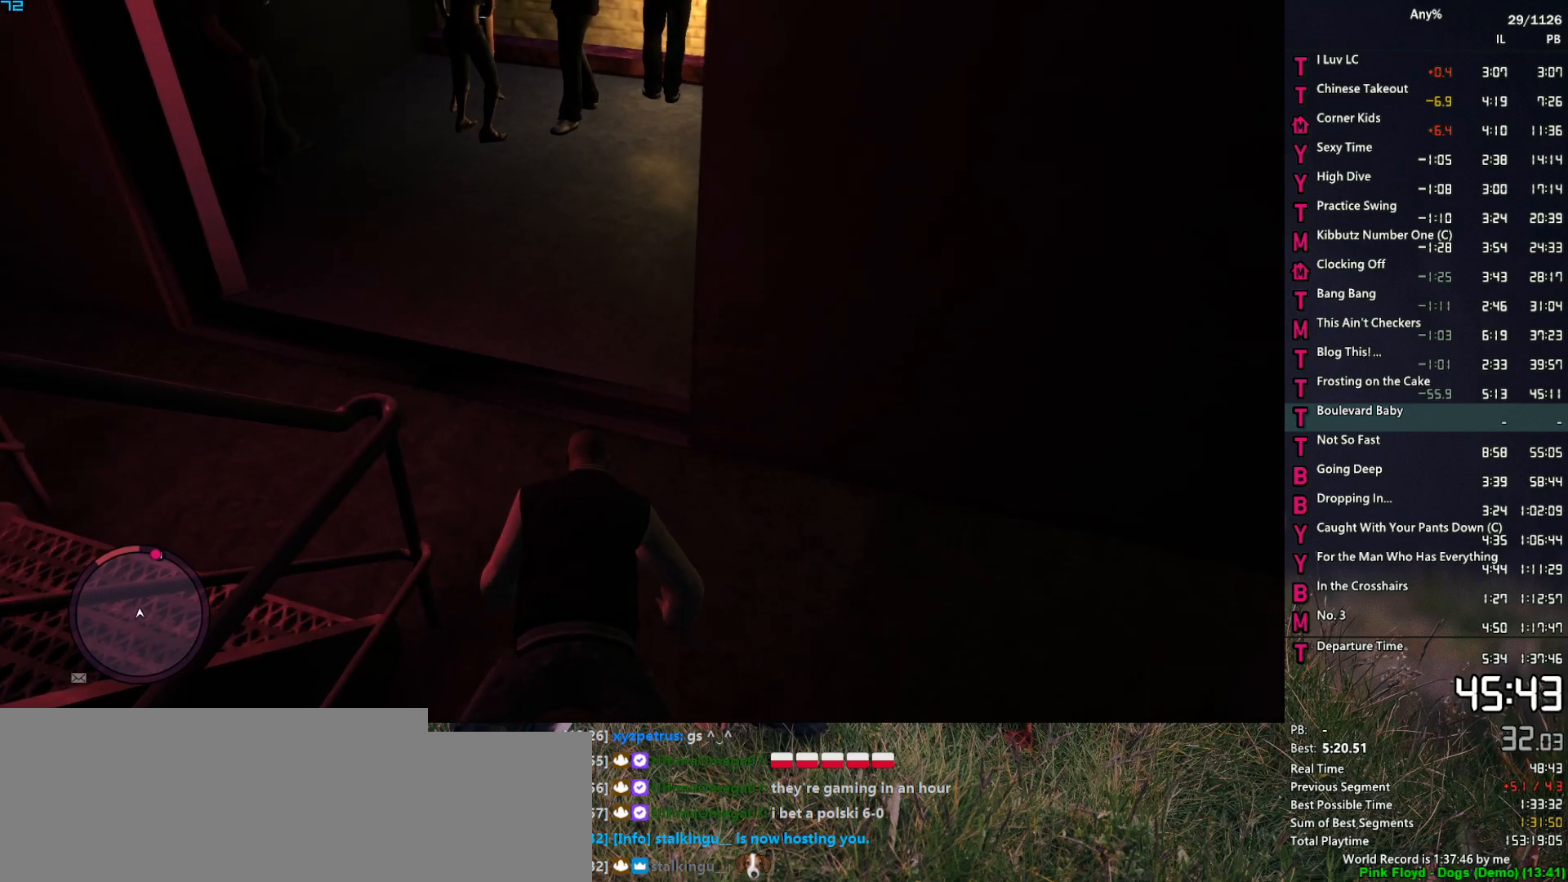
{"keys": ["w"], "mouse": [], "events": [[67, "mouse_left", "down"], [67, "space", "down"], [117, "space", "up"], [167, "a", "down"], [167, "mouse_left", "up"], [200, "a", "up"], [200, "mouse_left", "down"], [250, "space", "down"], [300, "mouse_left", "up"], [300, "space", "up"], [400, "mouse_left", "down"], [434, "space", "down"], [484, "mouse_left", "up"], [484, "space", "up"]]}